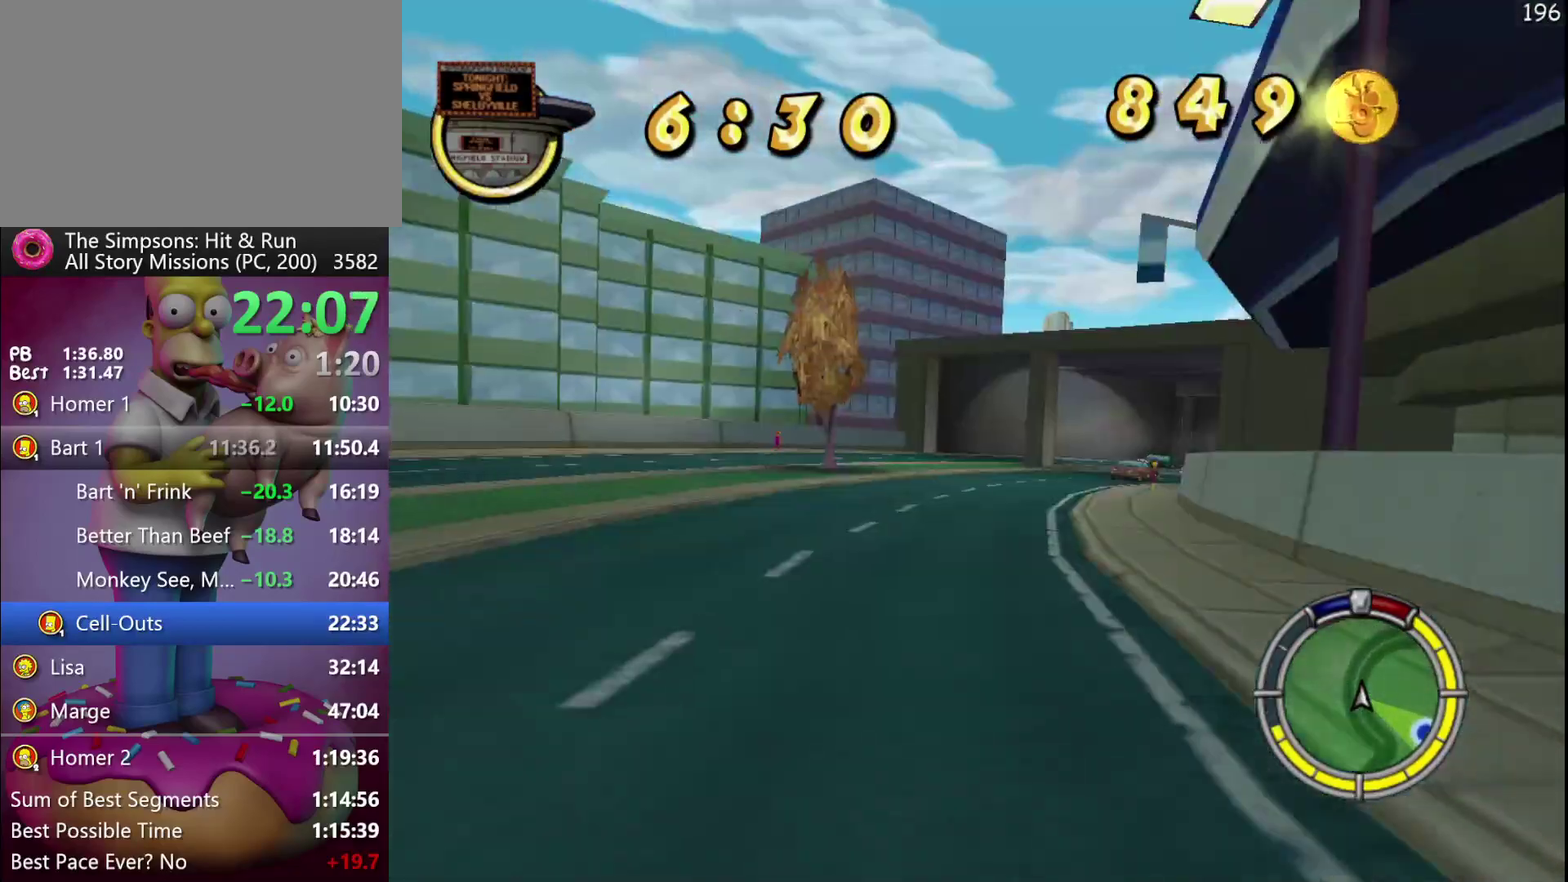
Gameplay with a controller (Xbox layout); each line is a JSON object with the inputs held at the frame after it. "events" lists button and stick changes between this image and that frame as [ms after this image, input, new state], when the widget could be followed in between. Not read: DPAD_DOWN DPAD_LEFT DPAD_RIGHT DPAD_UP L3 R3.
{"buttons": ["R2"], "left_stick": "center", "events": [[383, "left_stick", "center"]]}
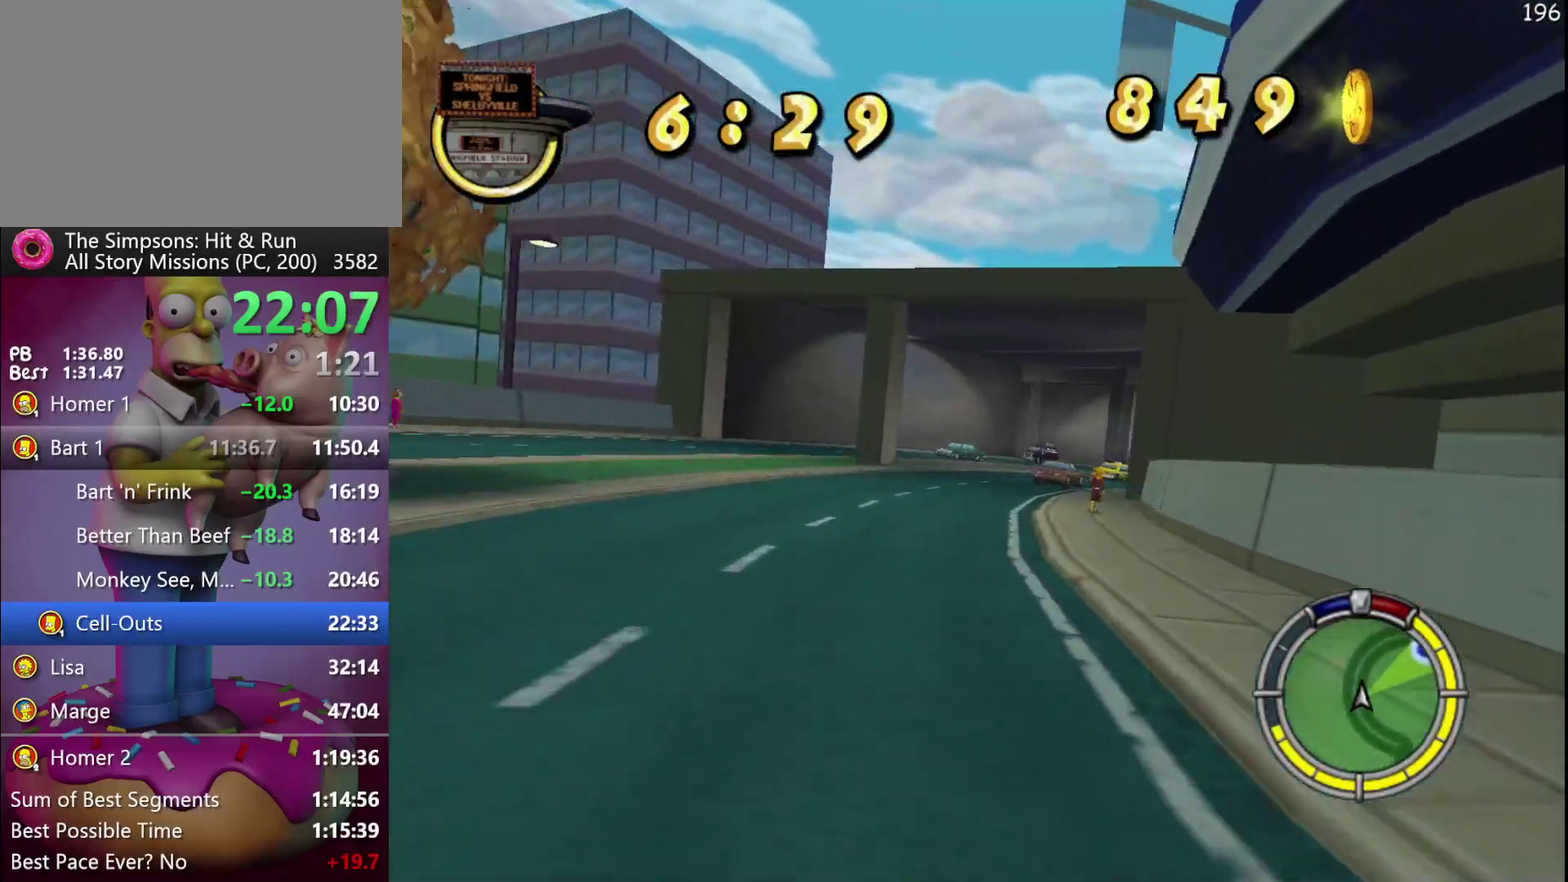
{"buttons": ["R2"], "left_stick": "center", "events": [[50, "left_stick", "right"], [417, "left_stick", "center"]]}
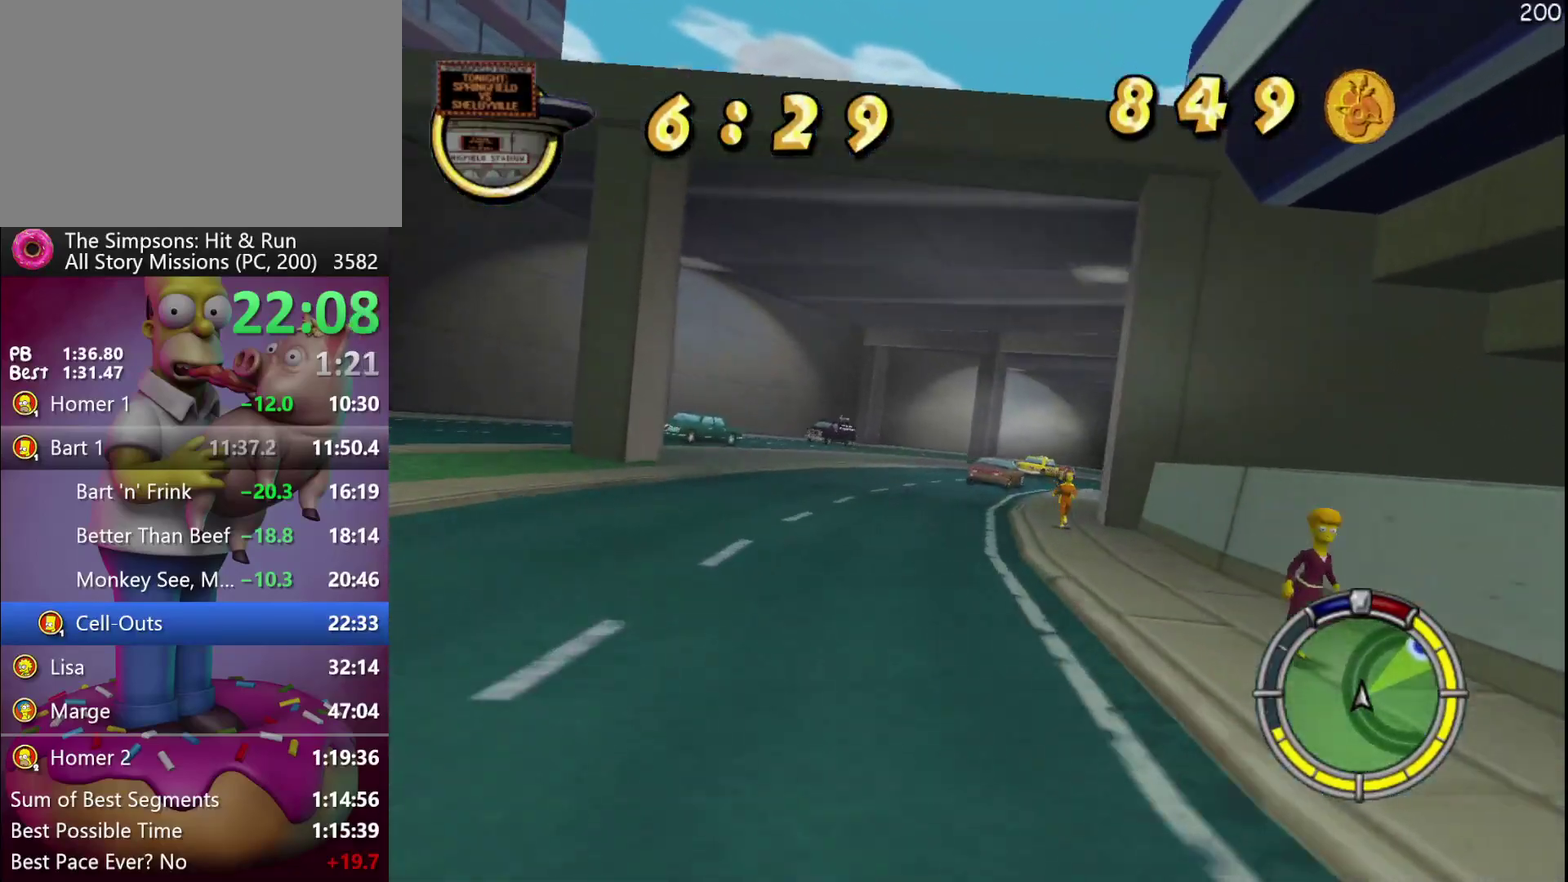
{"buttons": ["R2"], "left_stick": "center", "events": [[50, "left_stick", "right"], [217, "A", "down"], [317, "A", "up"], [450, "left_stick", "center"]]}
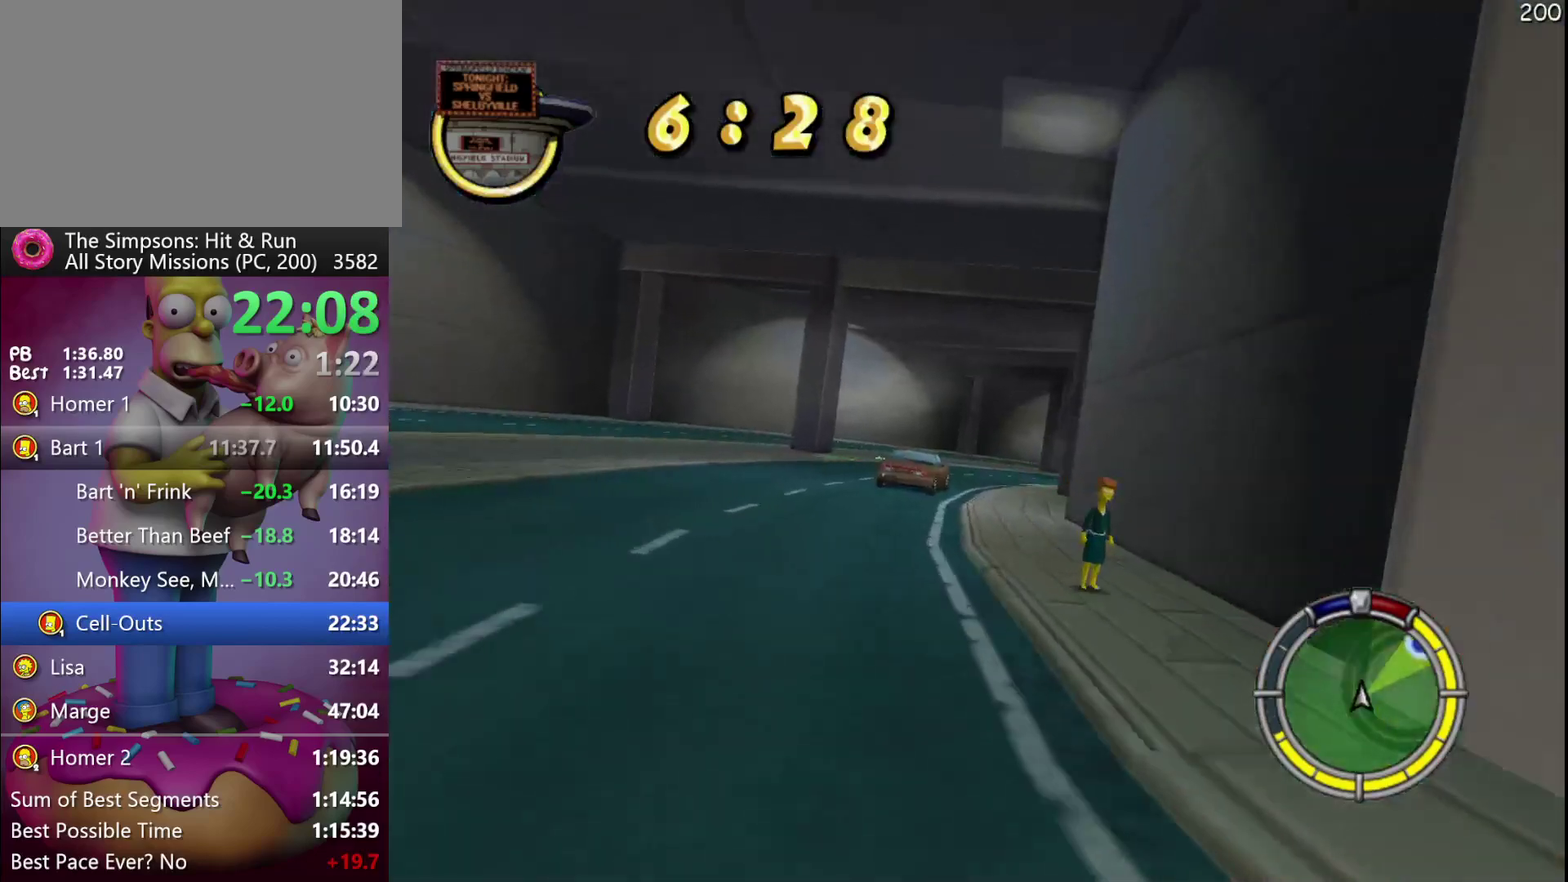
{"buttons": ["R2"], "left_stick": "center", "events": [[100, "left_stick", "right"], [383, "left_stick", "center"]]}
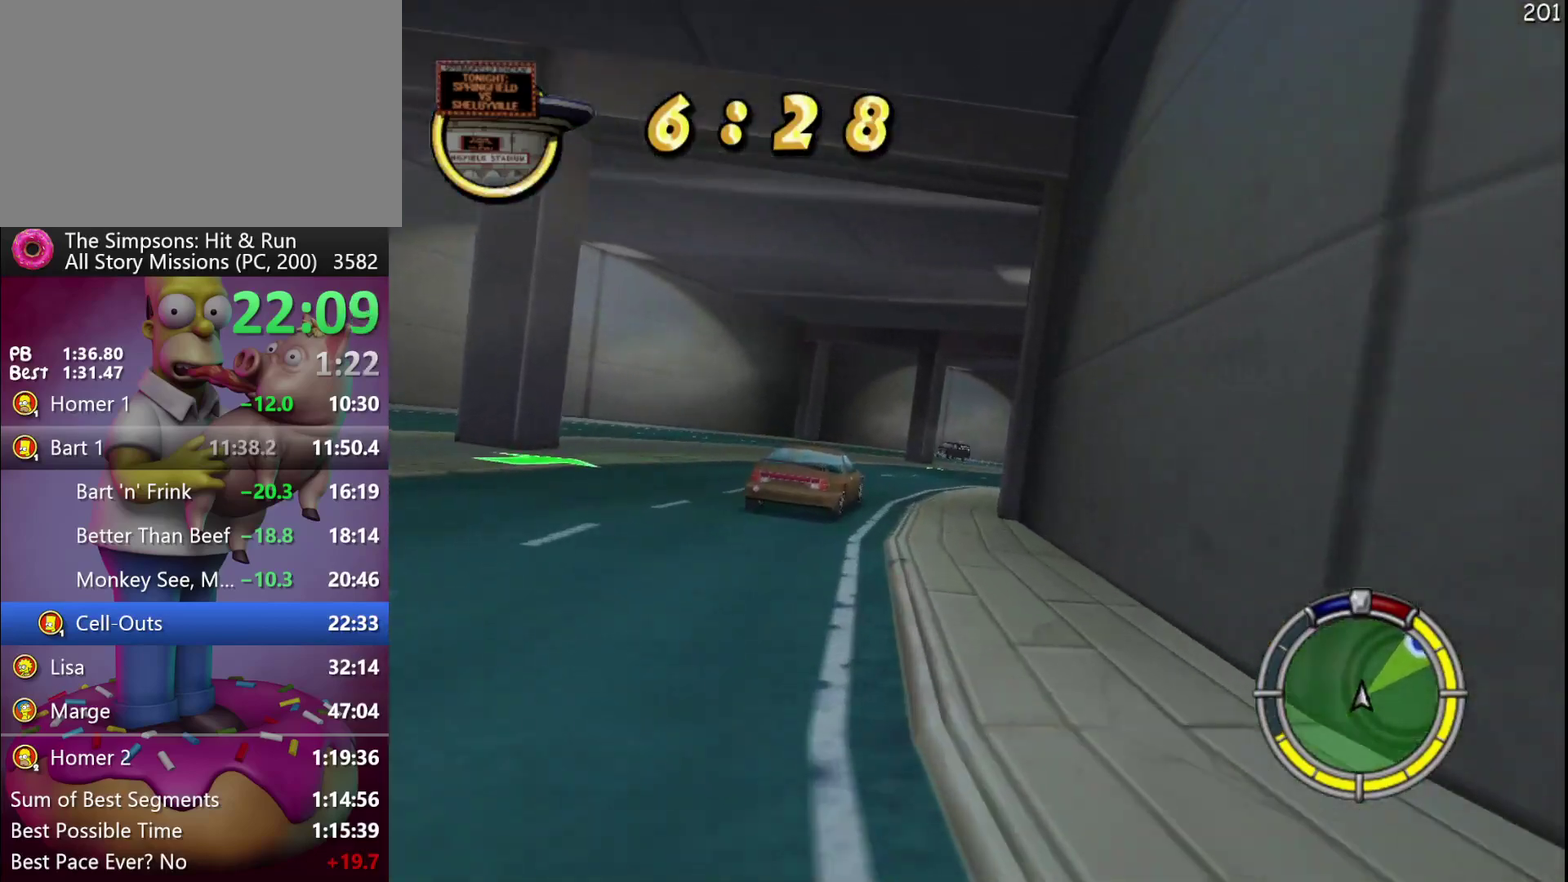
{"buttons": ["R2"], "left_stick": "right", "events": [[283, "left_stick", "right"]]}
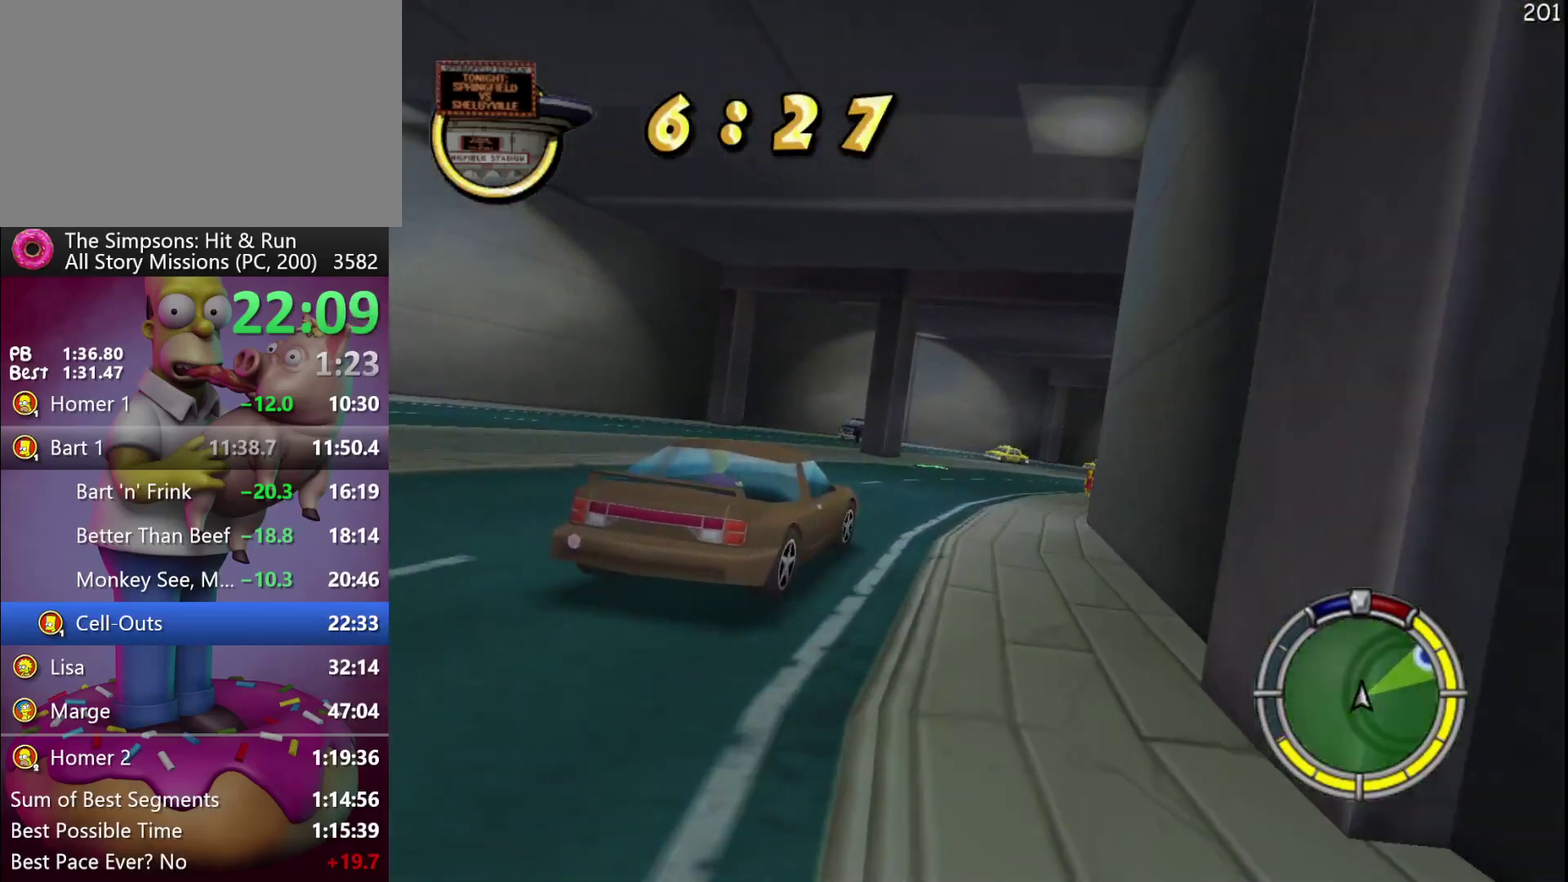
{"buttons": ["R2"], "left_stick": "right", "events": [[300, "left_stick", "center"], [500, "left_stick", "right"]]}
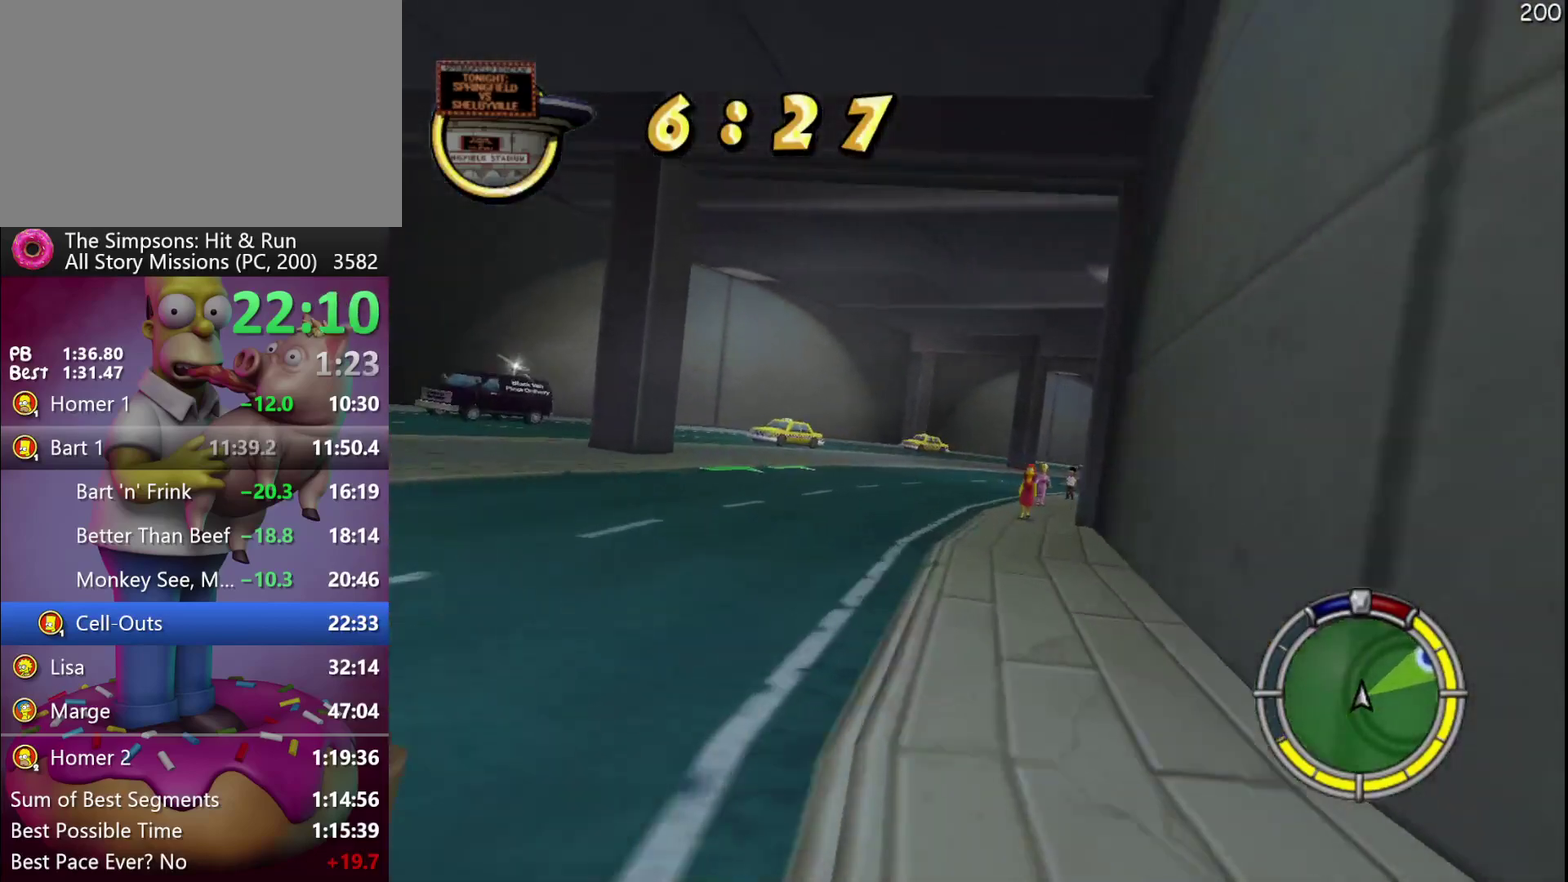
{"buttons": ["R2"], "left_stick": "right", "events": [[183, "left_stick", "center"], [233, "left_stick", "right"]]}
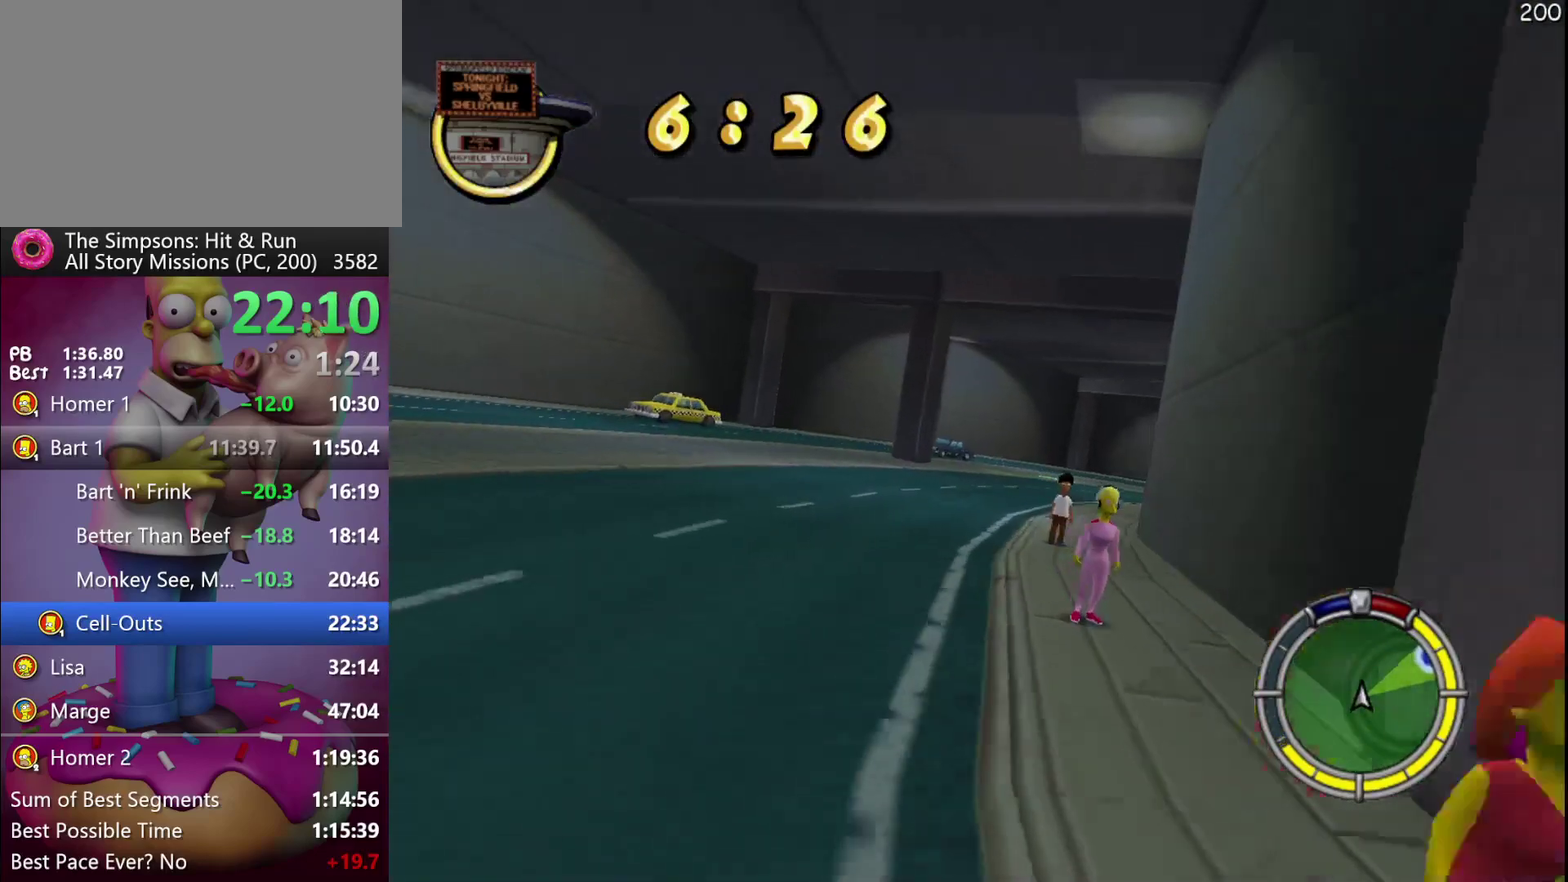
{"buttons": ["R2"], "left_stick": "right", "events": [[300, "left_stick", "center"], [483, "left_stick", "right"]]}
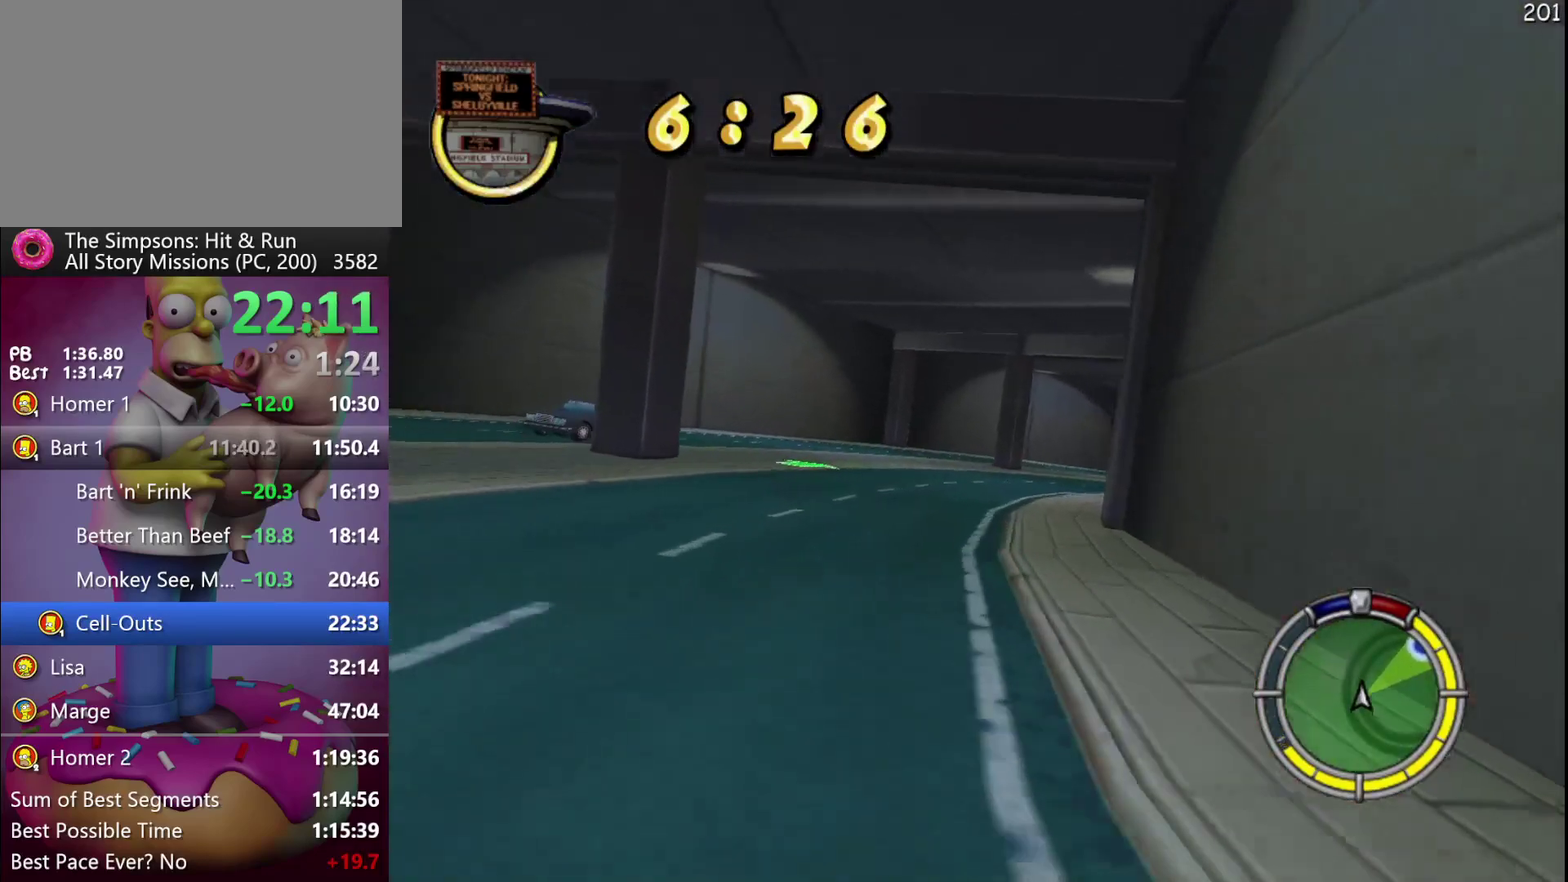
{"buttons": ["R2"], "left_stick": "right", "events": [[183, "left_stick", "center"], [317, "left_stick", "right"]]}
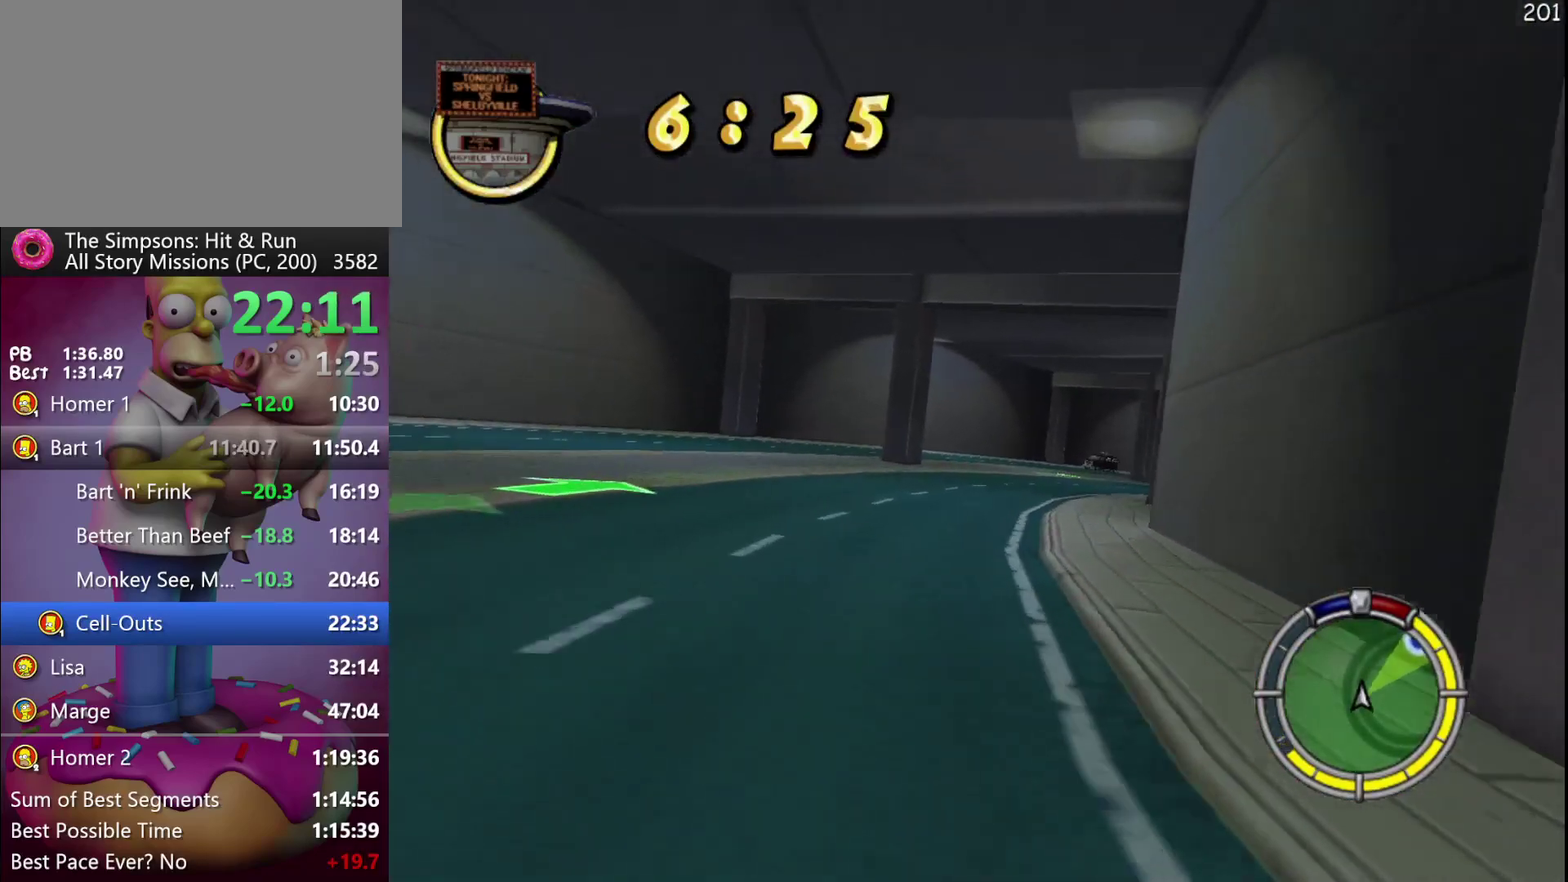
{"buttons": ["R2"], "left_stick": "right", "events": [[200, "left_stick", "center"], [400, "left_stick", "right"]]}
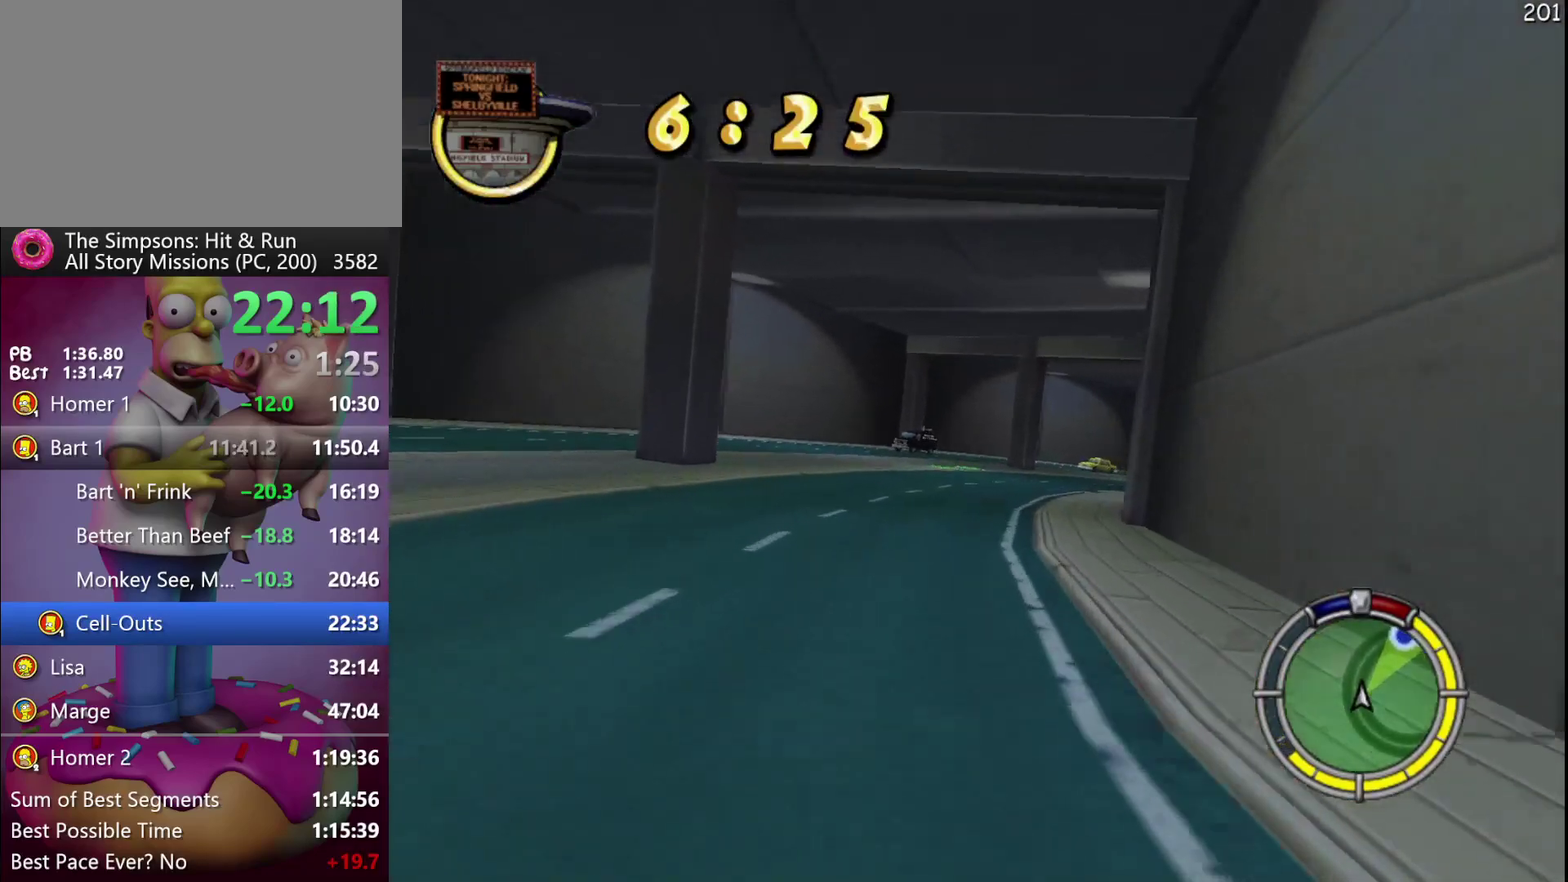
{"buttons": ["R2"], "left_stick": "right", "events": [[200, "left_stick", "center"], [367, "left_stick", "right"]]}
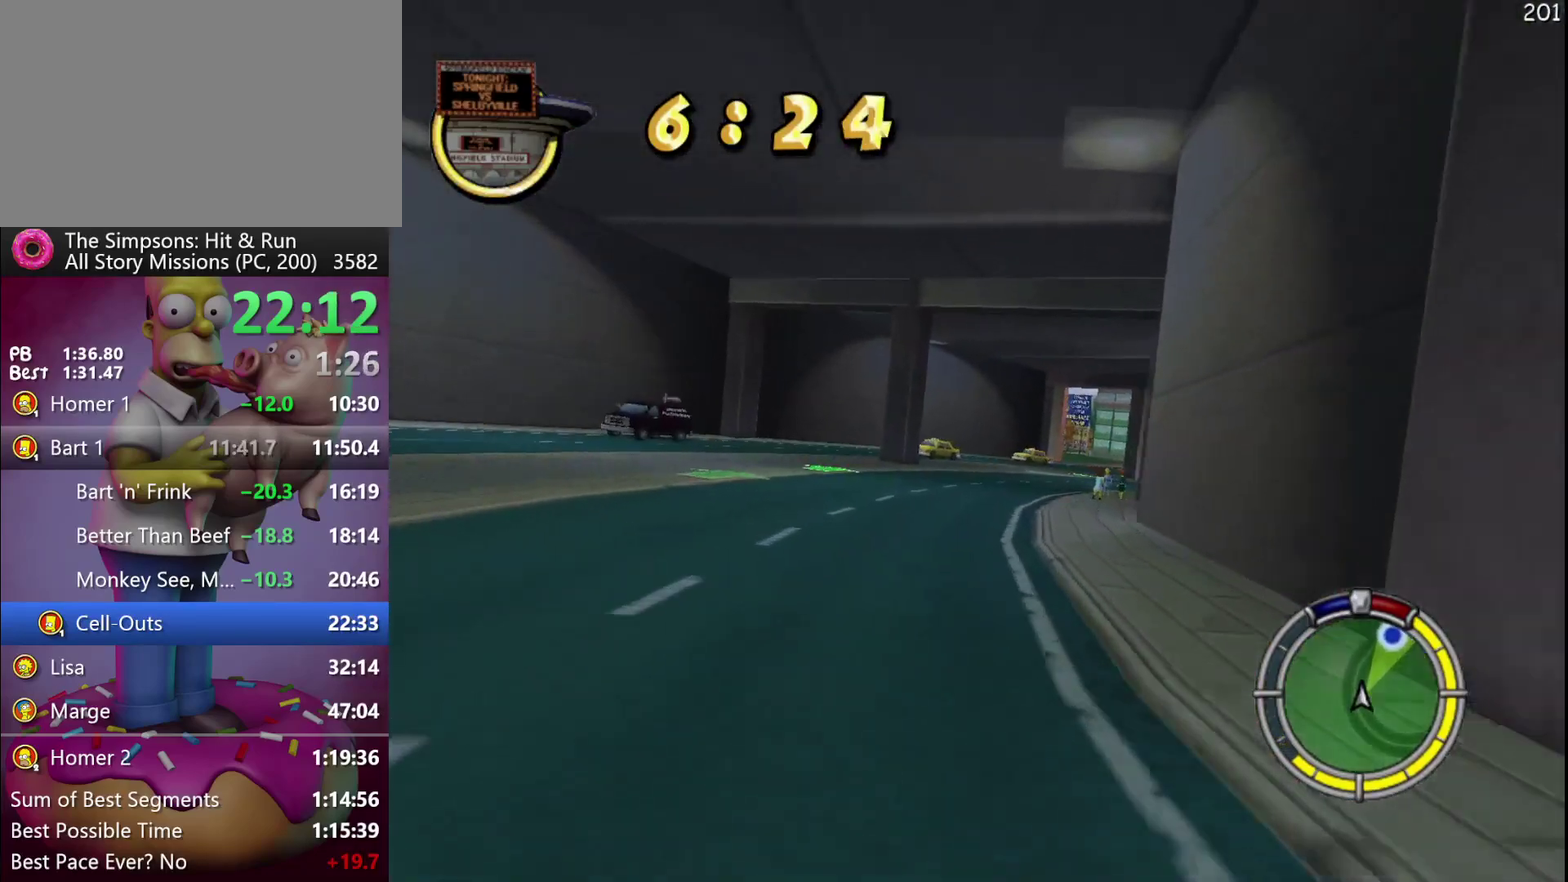
{"buttons": ["R2"], "left_stick": "right", "events": [[217, "left_stick", "center"], [433, "left_stick", "right"]]}
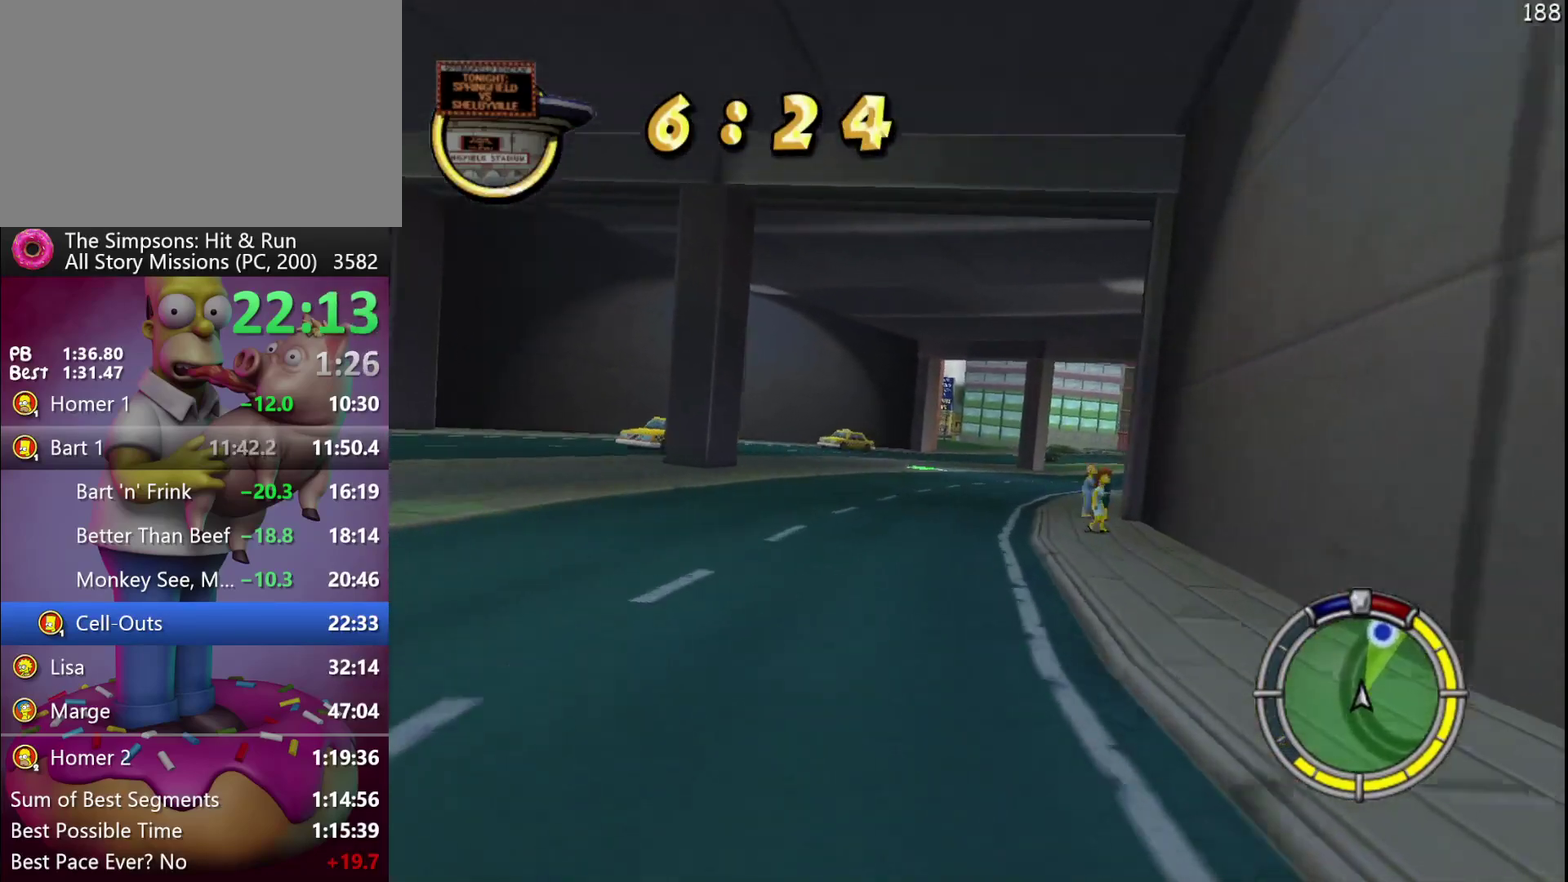
{"buttons": ["R2"], "left_stick": "right", "events": [[217, "left_stick", "center"], [333, "left_stick", "right"]]}
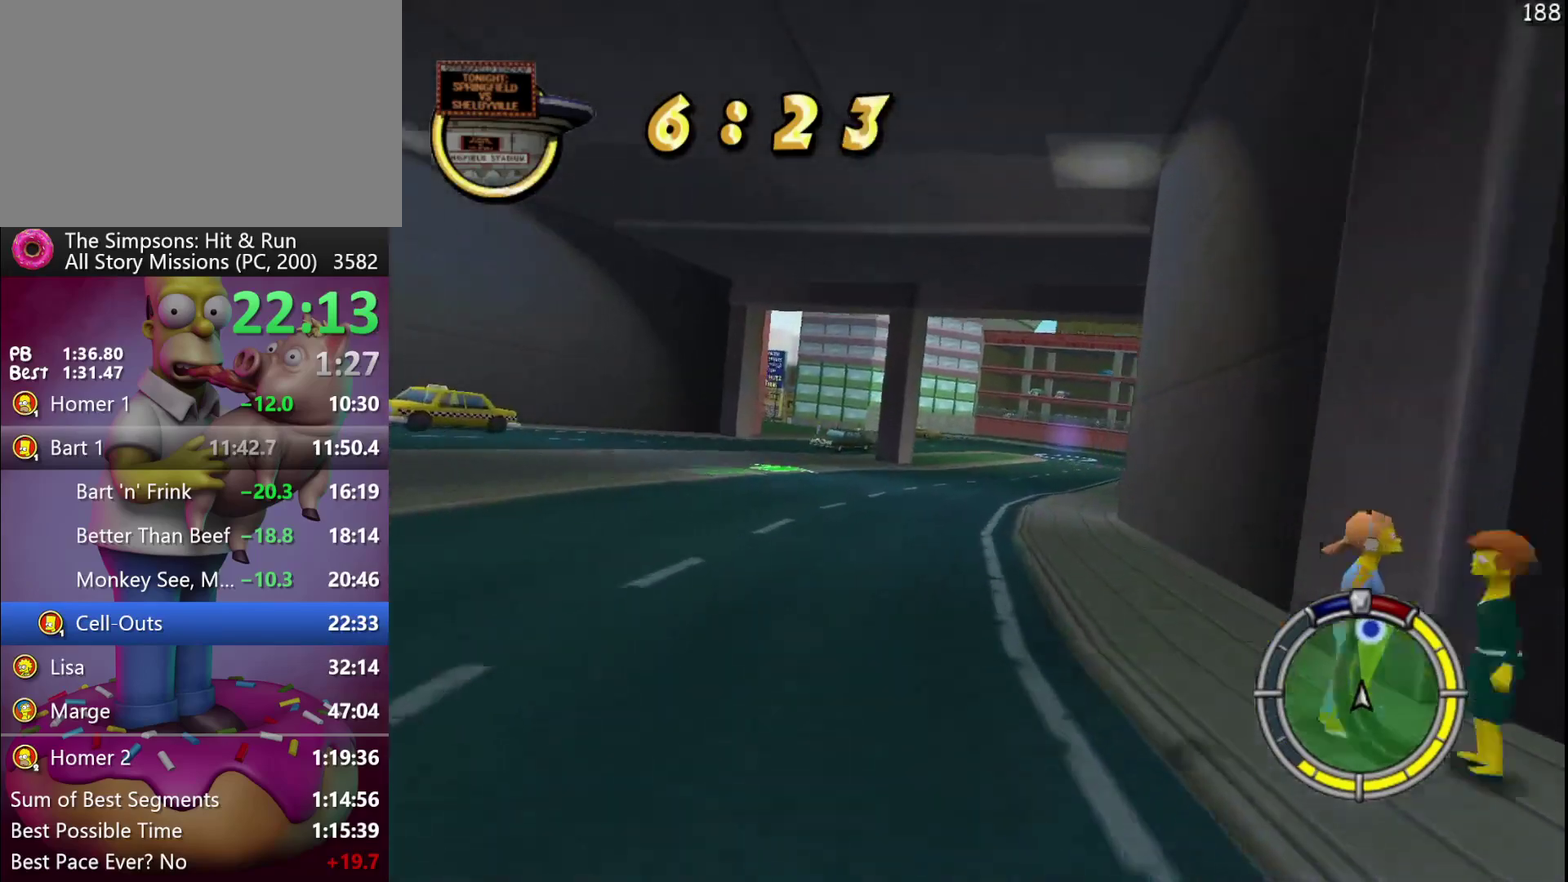
{"buttons": ["R2"], "left_stick": "right", "events": [[150, "left_stick", "center"], [417, "left_stick", "right"]]}
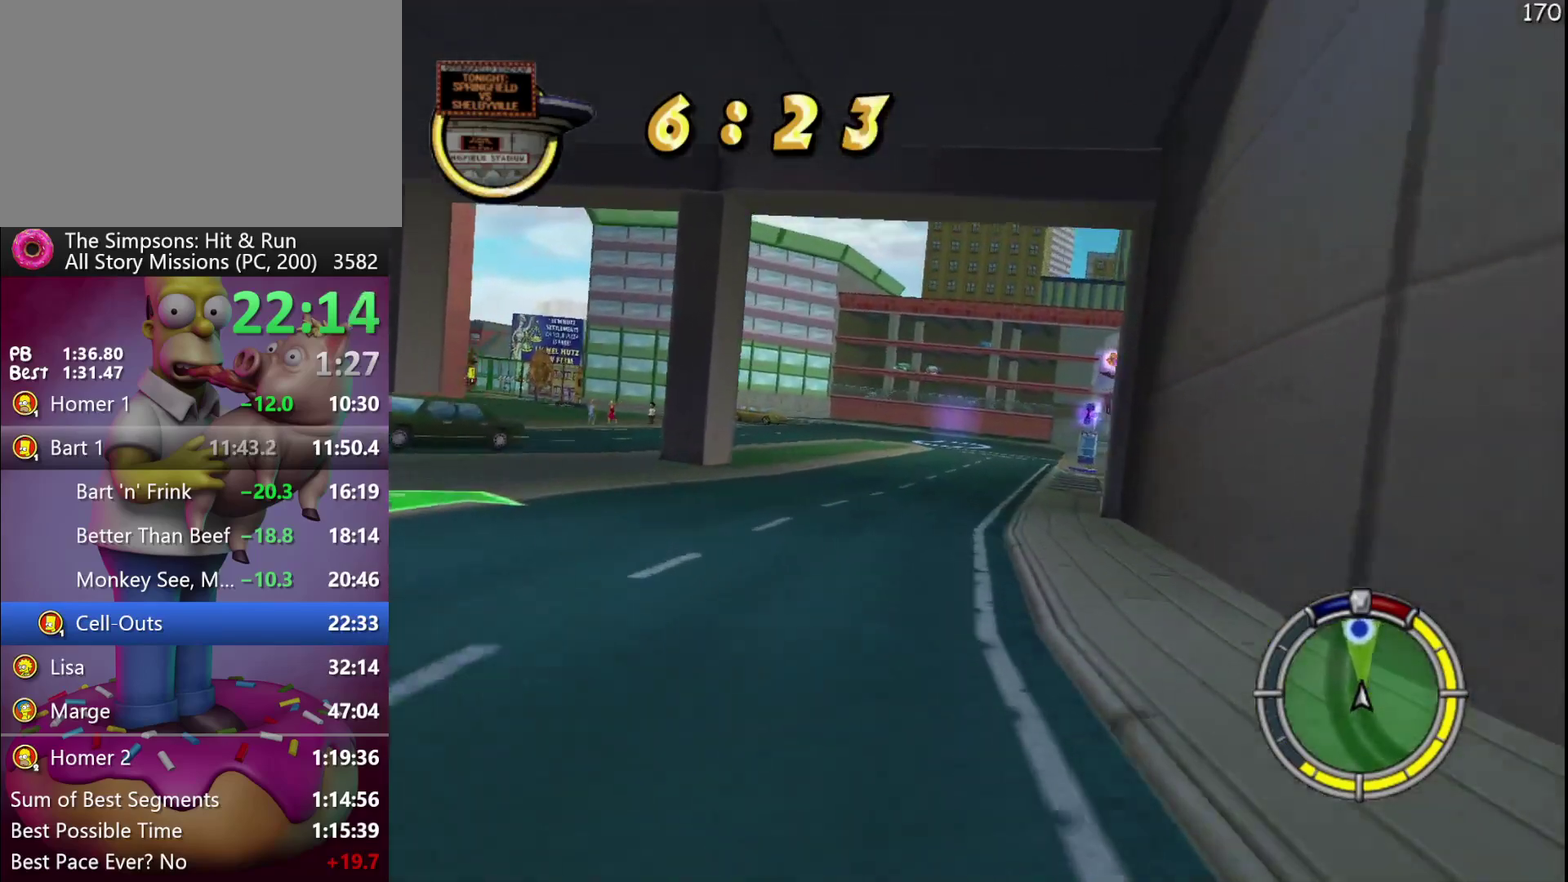
{"buttons": ["X", "L2"], "left_stick": "right", "events": [[100, "X", "down"], [283, "L2", "down"], [283, "R2", "up"]]}
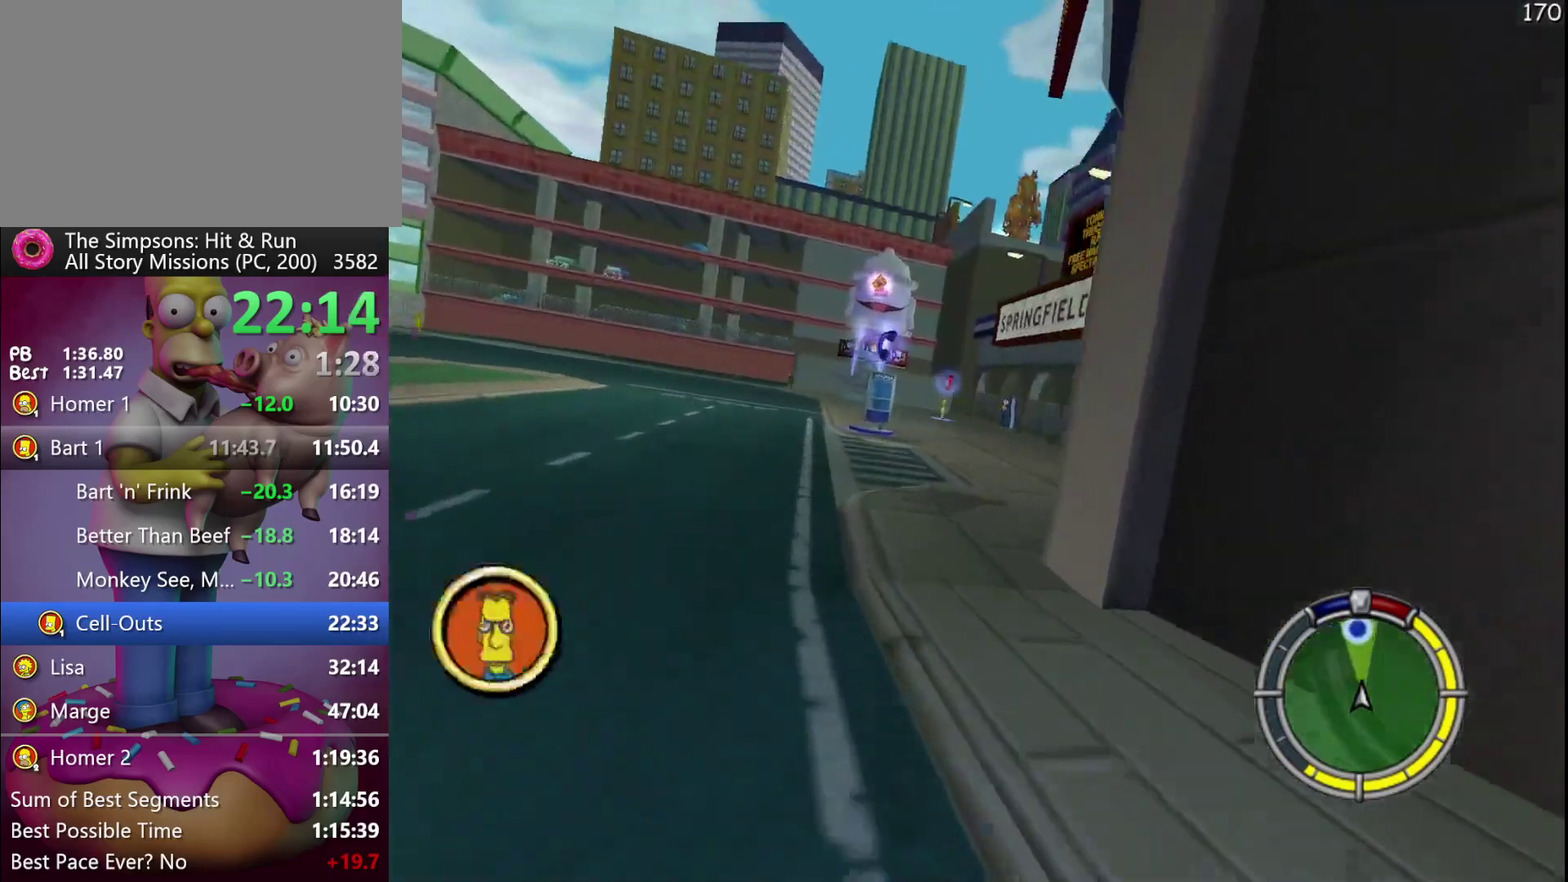
{"buttons": ["R2"], "left_stick": "left", "events": [[100, "R2", "down"], [117, "L2", "up"], [150, "left_stick", "center"], [183, "X", "up"], [467, "left_stick", "left"]]}
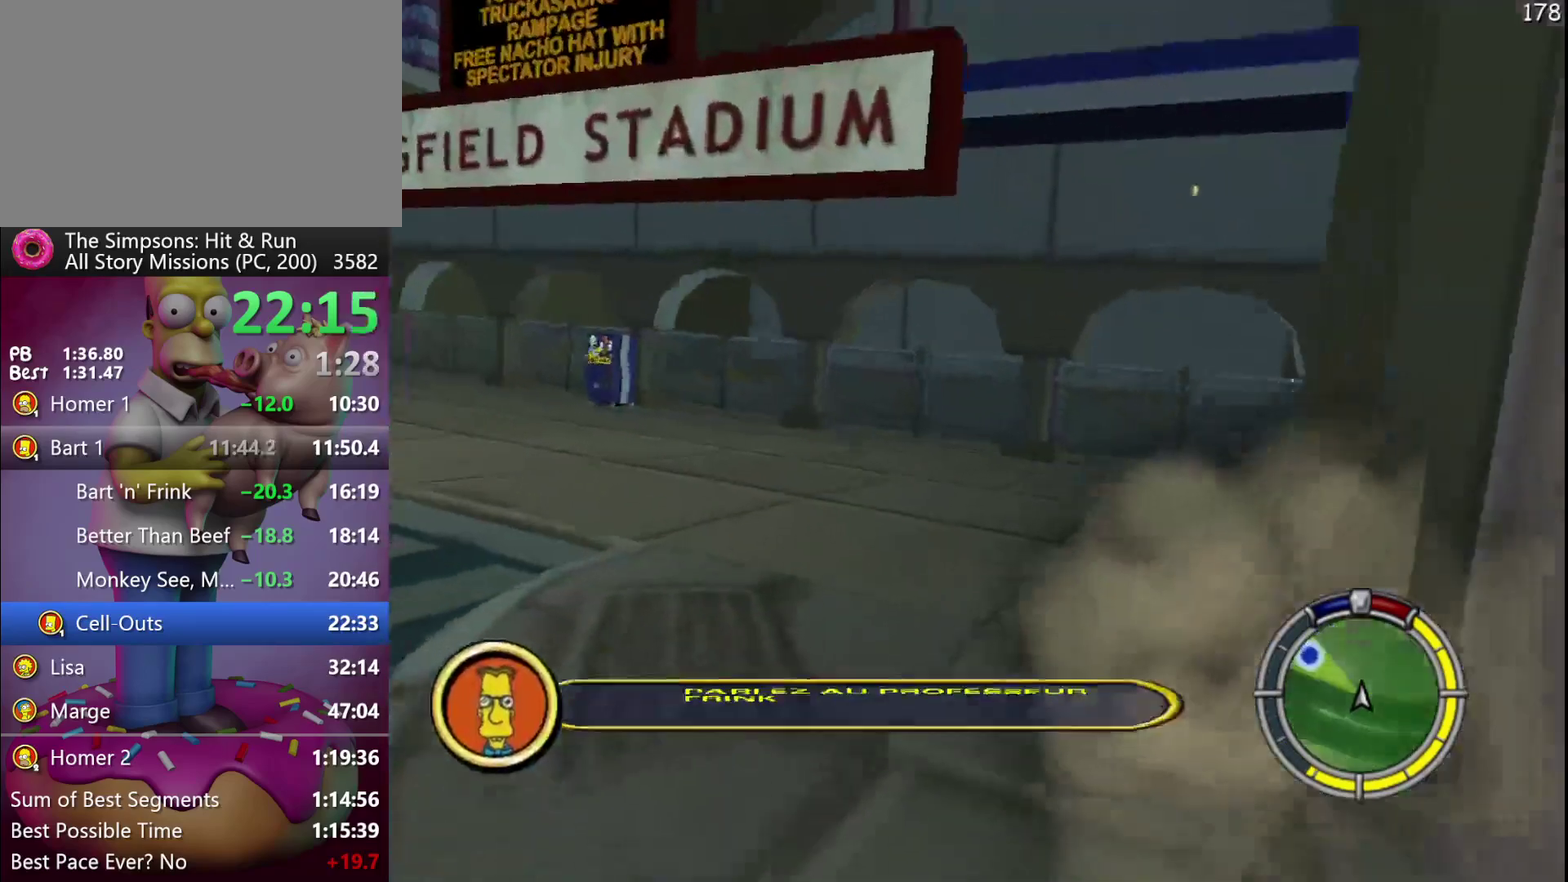
{"buttons": ["R2"], "left_stick": "center", "events": [[317, "left_stick", "center"]]}
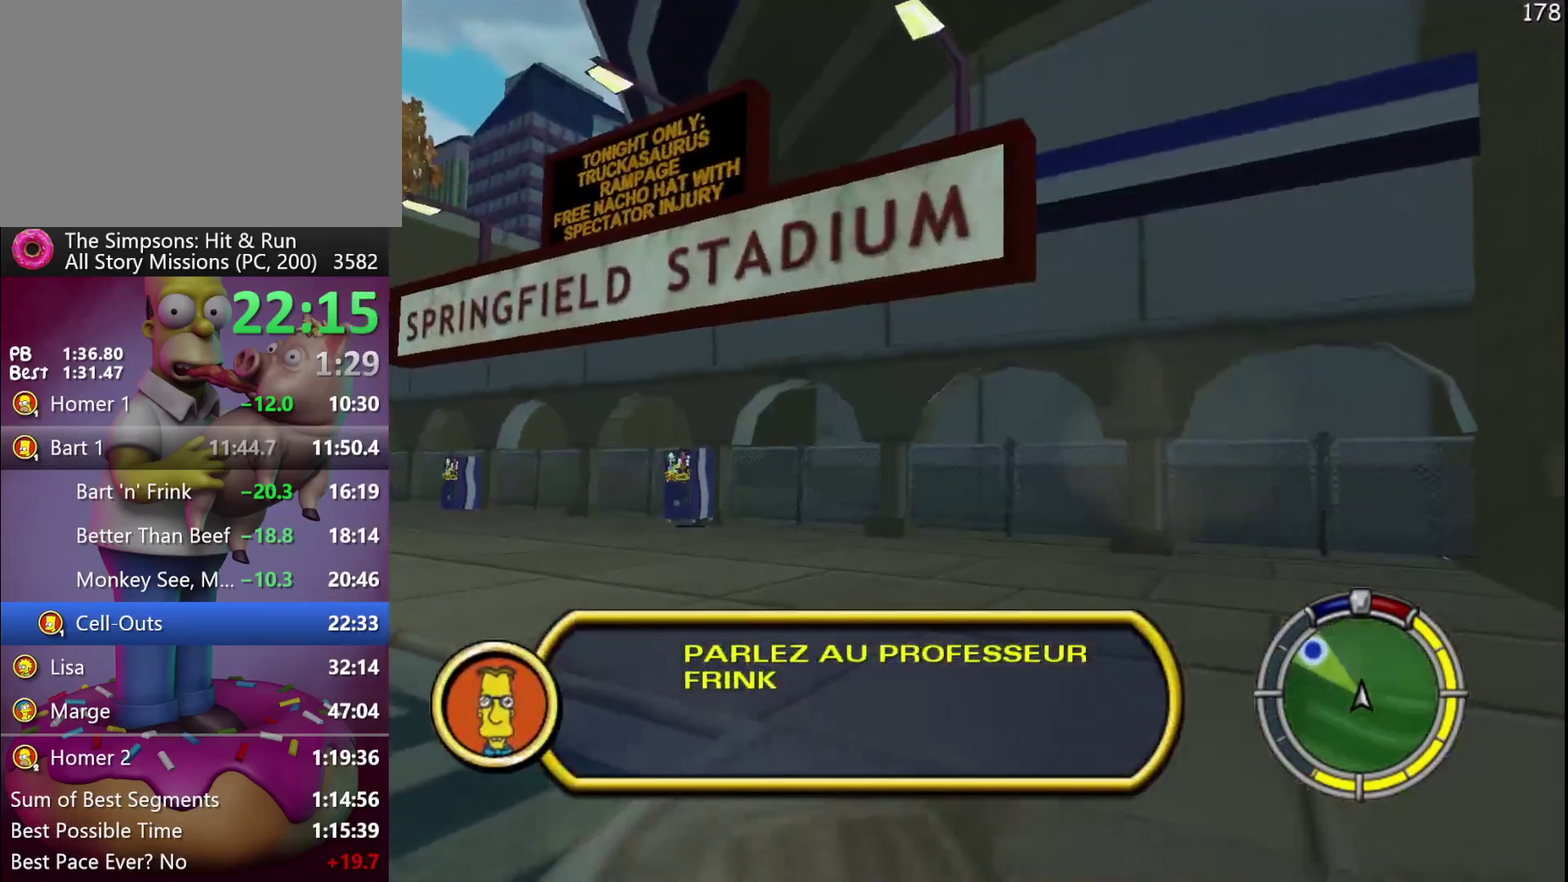
{"buttons": ["R2"], "left_stick": "left", "events": [[483, "left_stick", "left"]]}
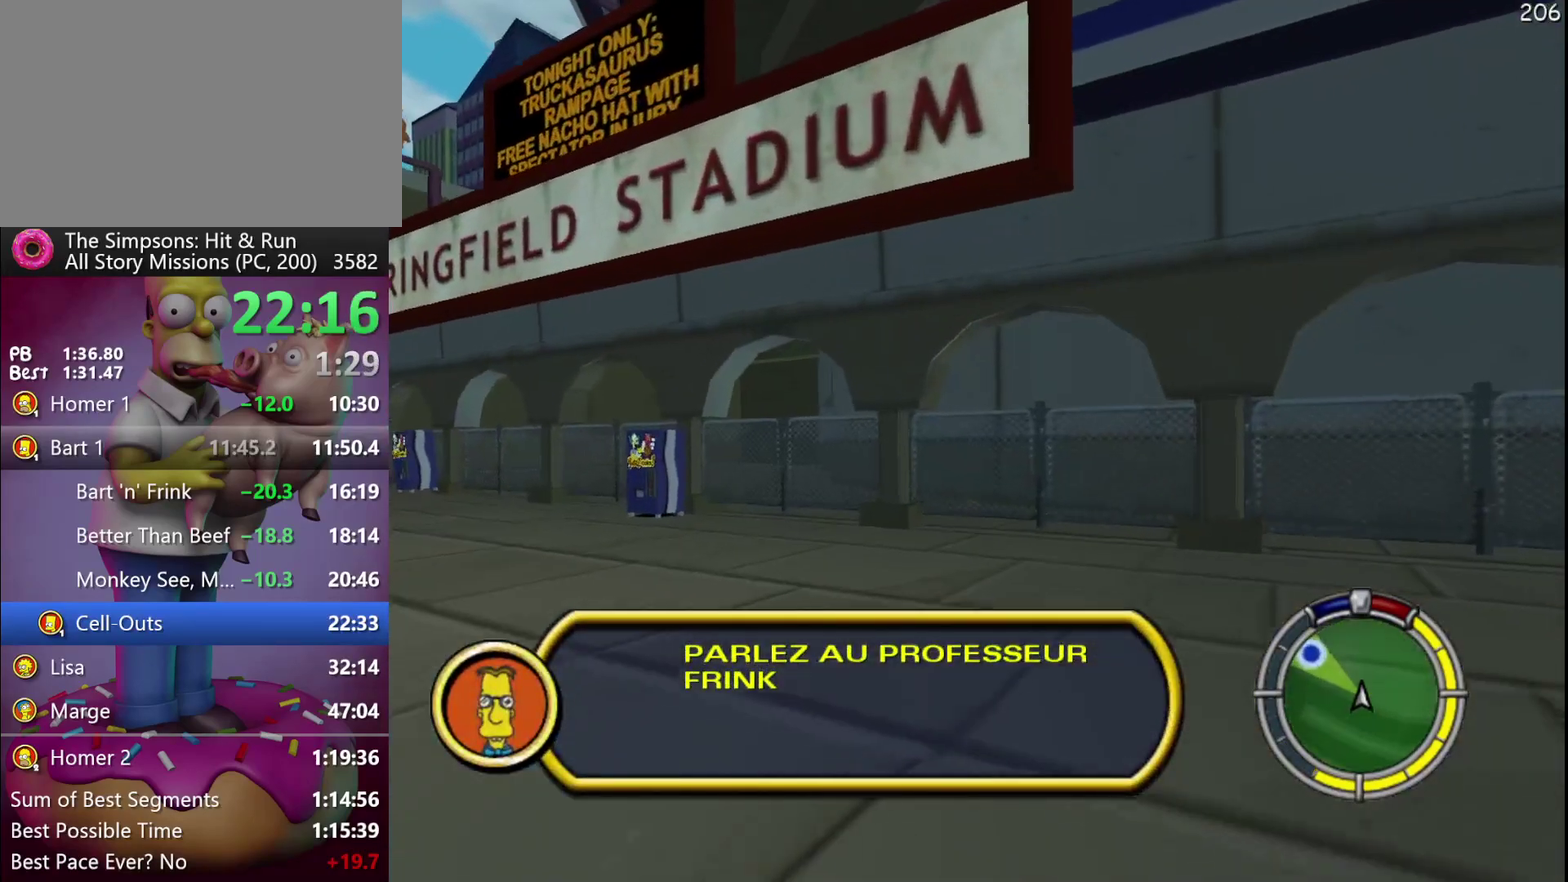
{"buttons": ["R2"], "left_stick": "left", "events": [[133, "R1", "down"], [217, "R1", "up"], [317, "R1", "down"], [417, "R1", "up"]]}
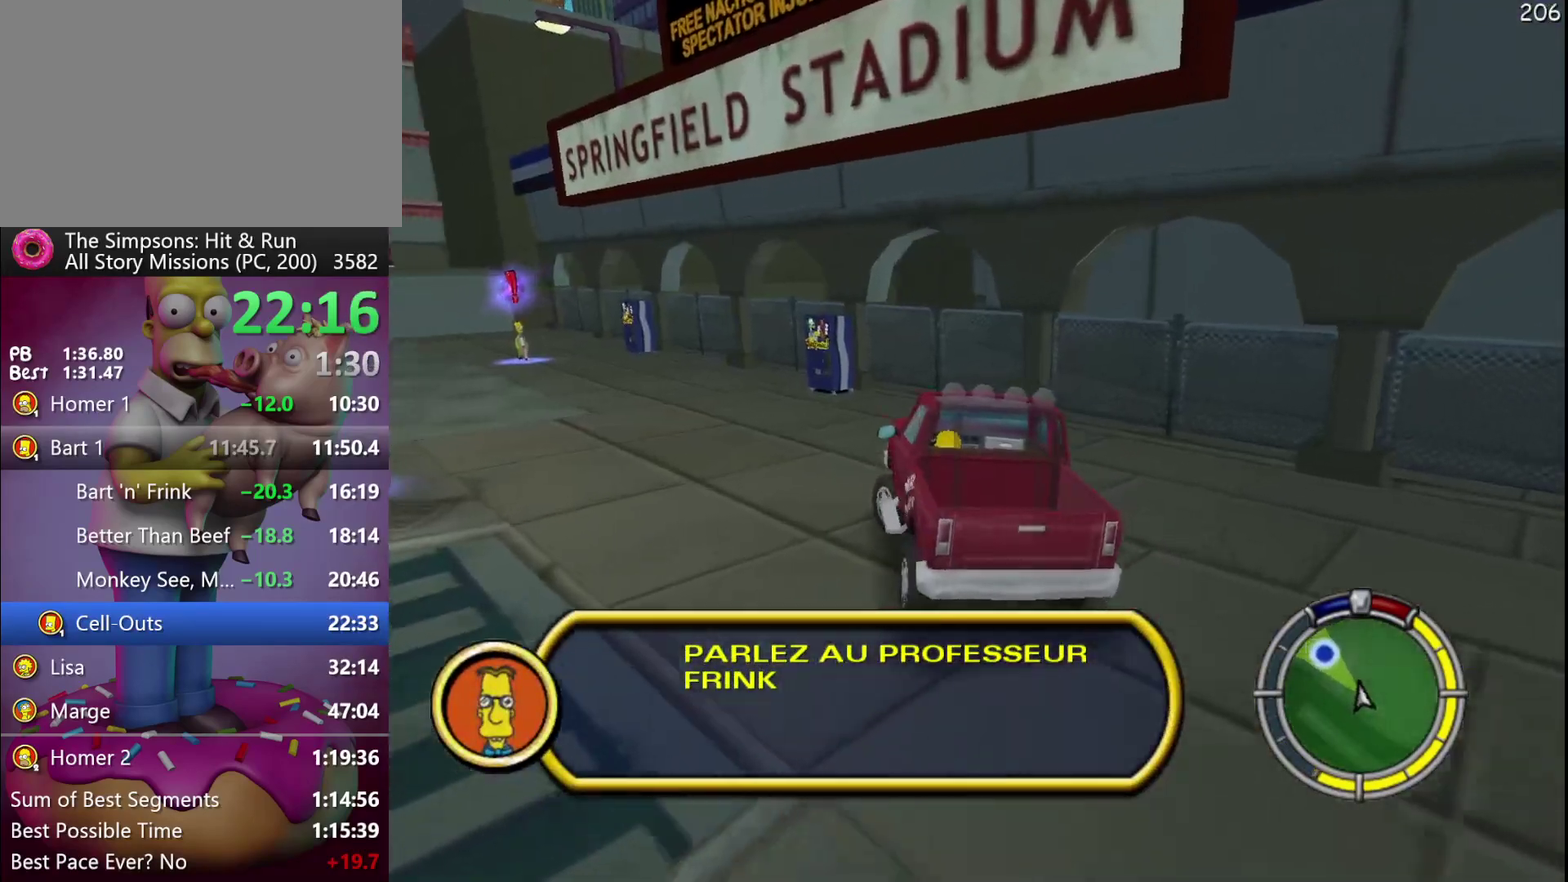
{"buttons": ["R2"], "left_stick": "center", "events": [[33, "left_stick", "center"]]}
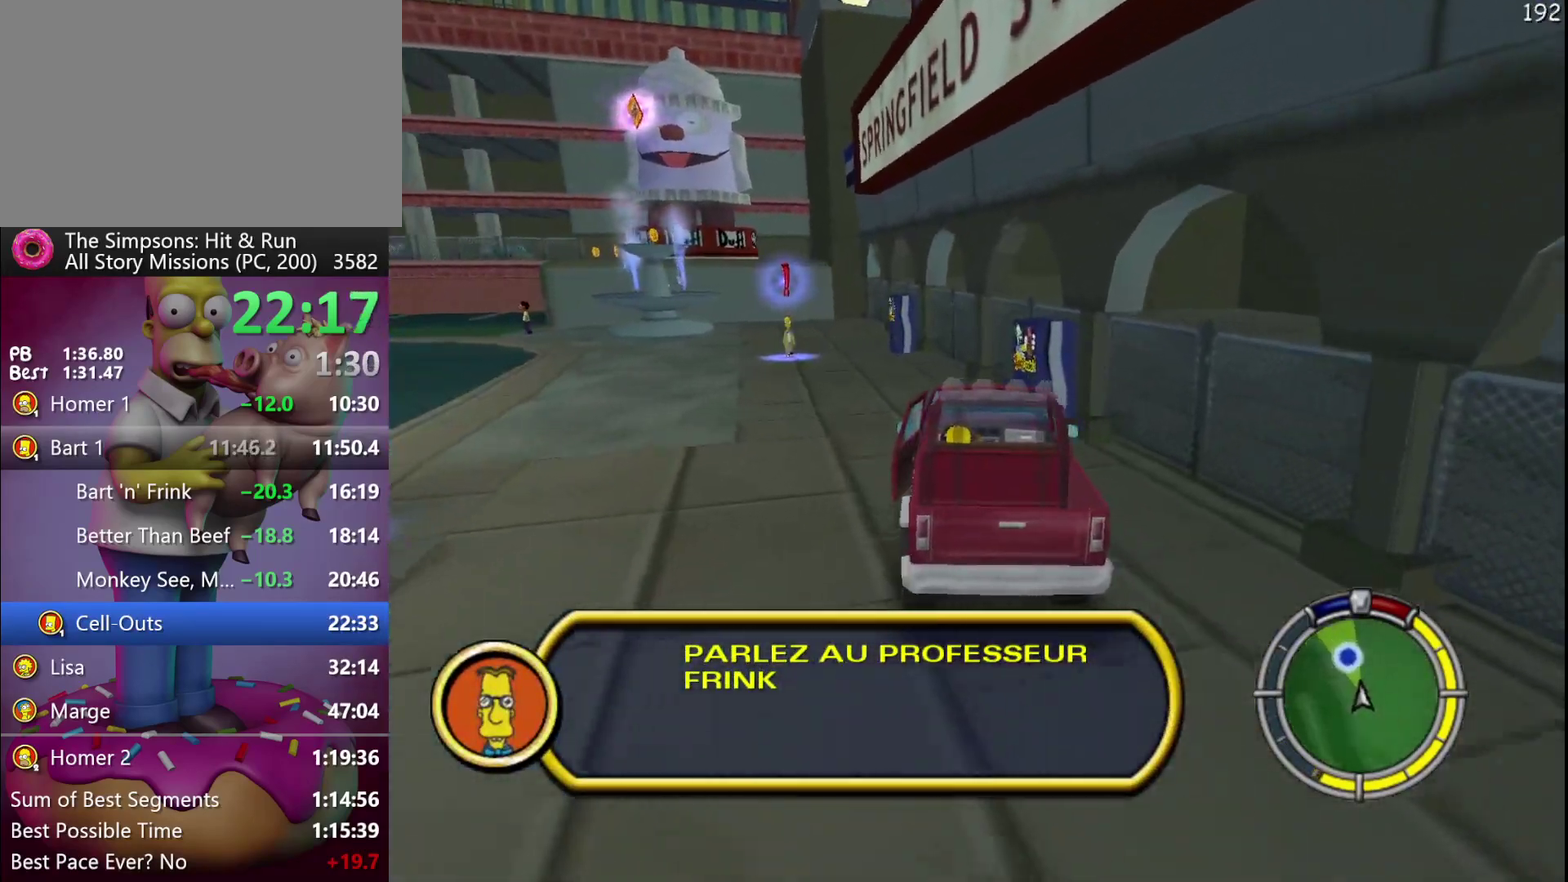
{"buttons": ["X", "Y"], "left_stick": "right", "events": [[33, "left_stick", "left"], [250, "left_stick", "center"], [417, "left_stick", "right"], [483, "R2", "up"], [483, "X", "down"], [483, "Y", "down"]]}
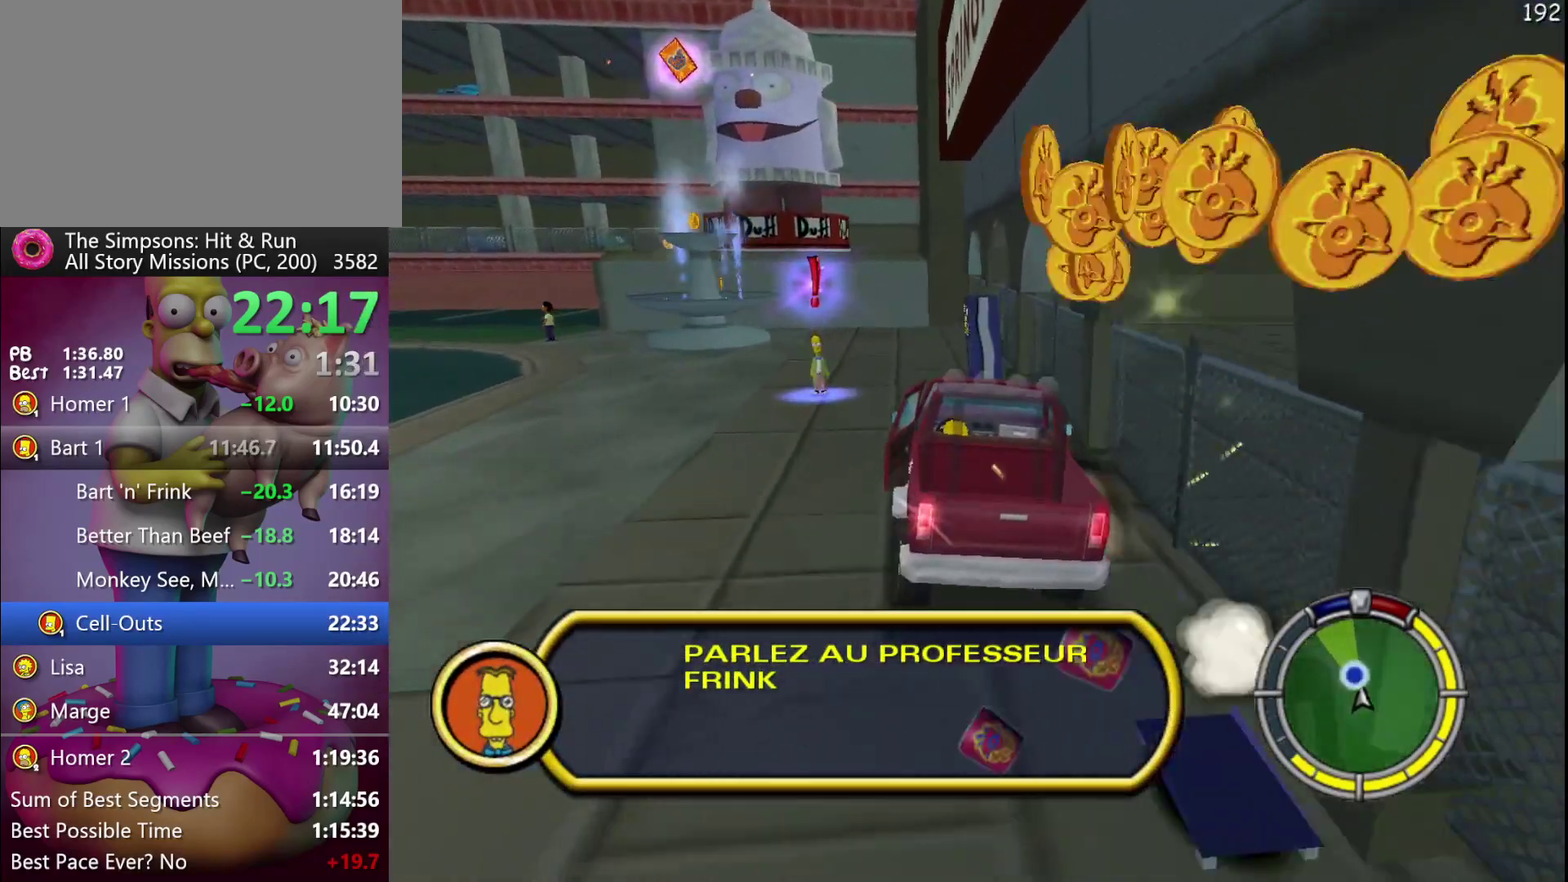
{"buttons": ["Y", "L2"], "left_stick": "right", "events": [[167, "L2", "down"], [317, "X", "up"]]}
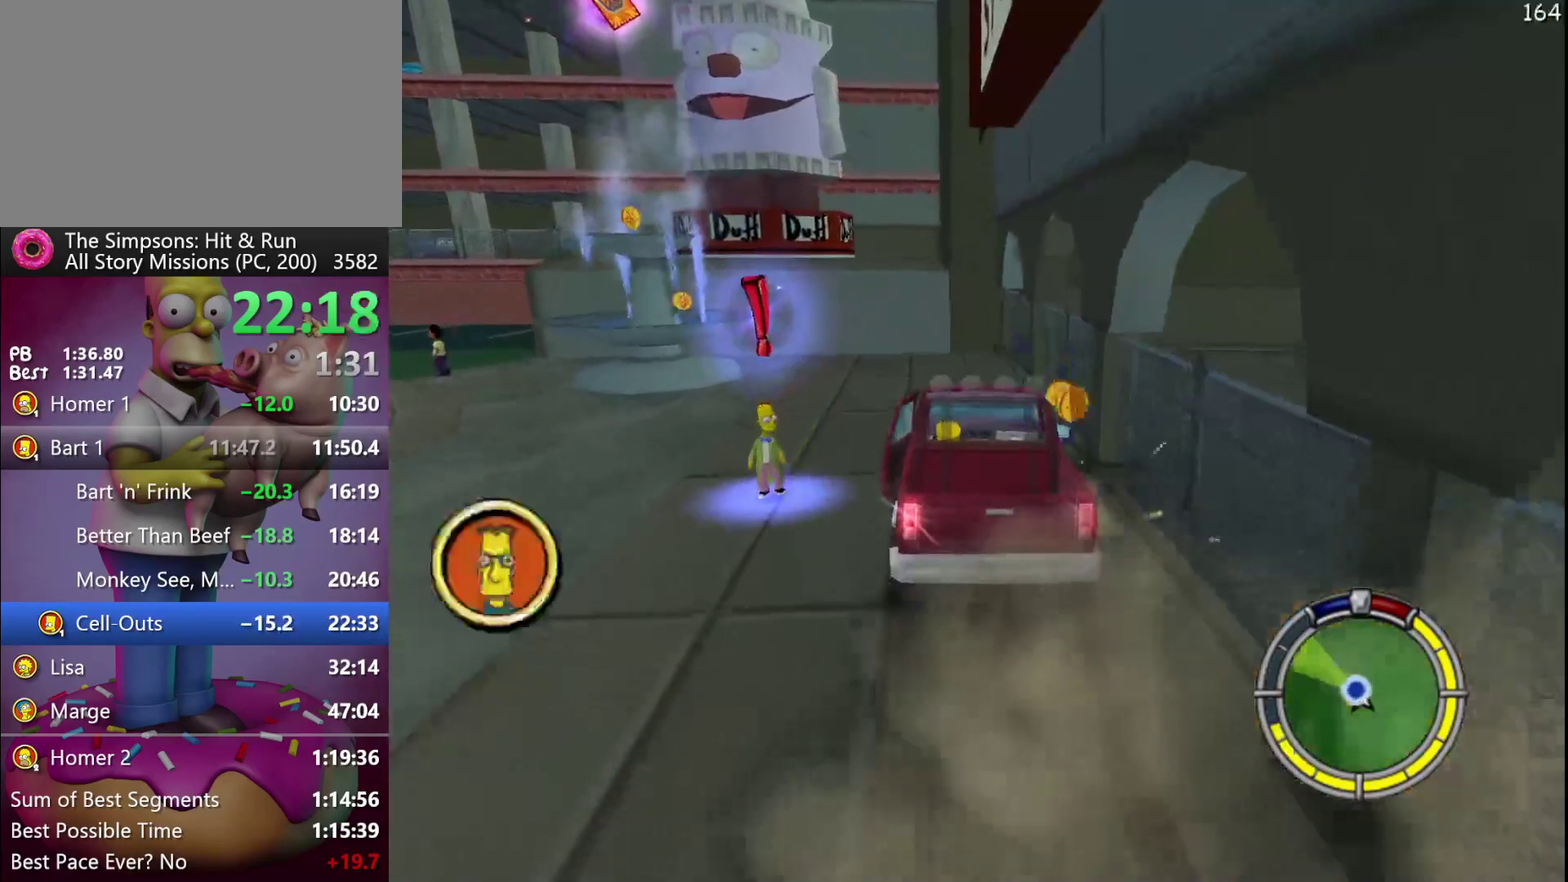
{"buttons": ["Y", "L2"], "left_stick": "center", "events": [[117, "left_stick", "down-right"], [167, "left_stick", "right"], [217, "left_stick", "center"]]}
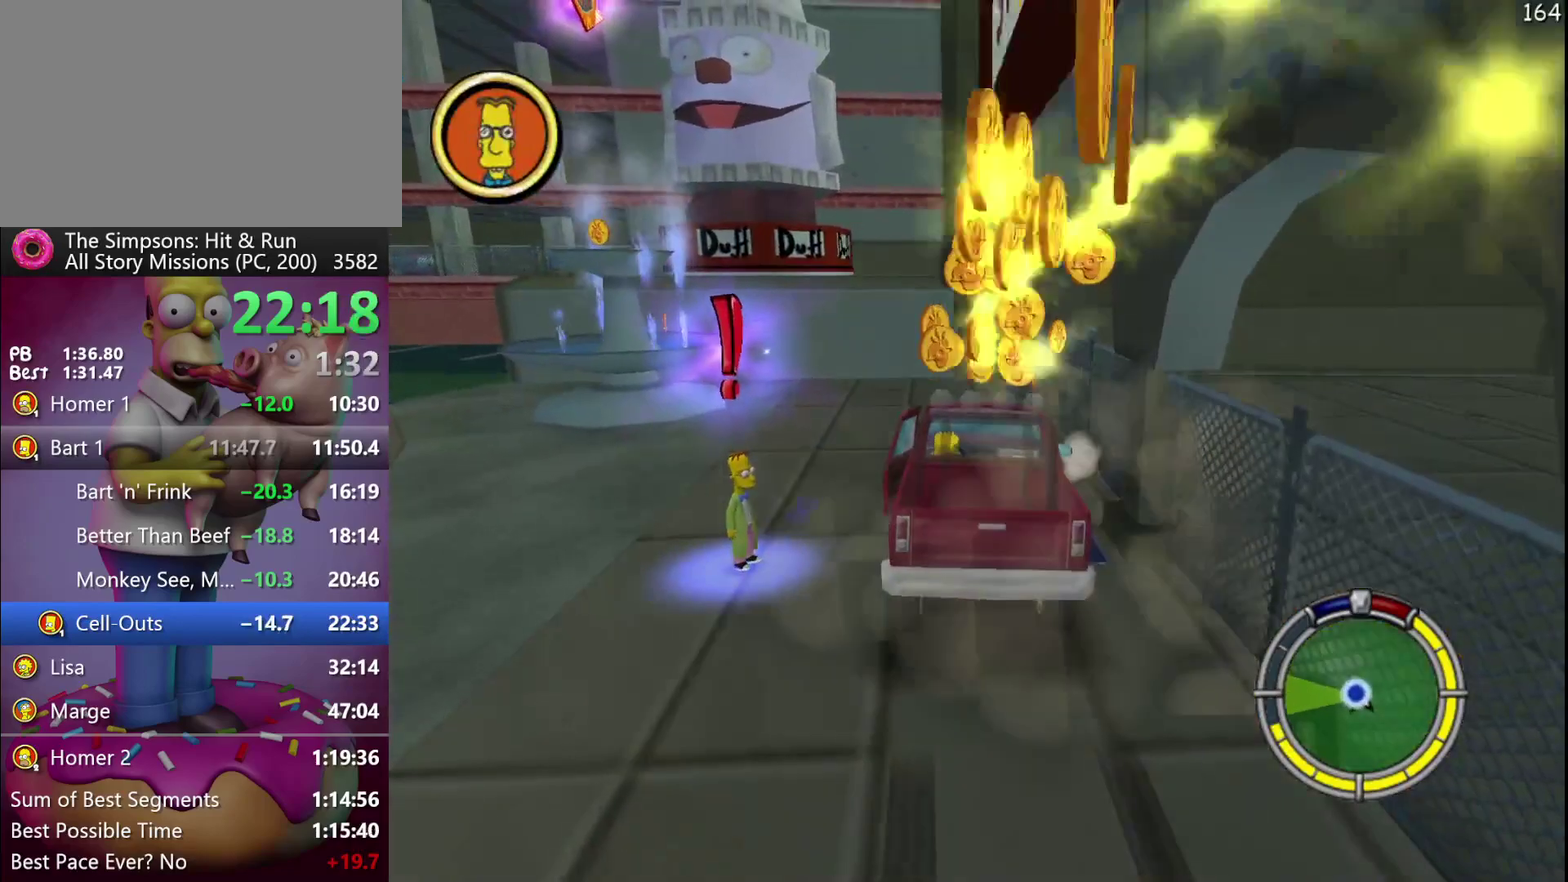
{"buttons": [], "left_stick": "left", "events": [[17, "L2", "up"], [67, "Y", "up"], [200, "left_stick", "left"]]}
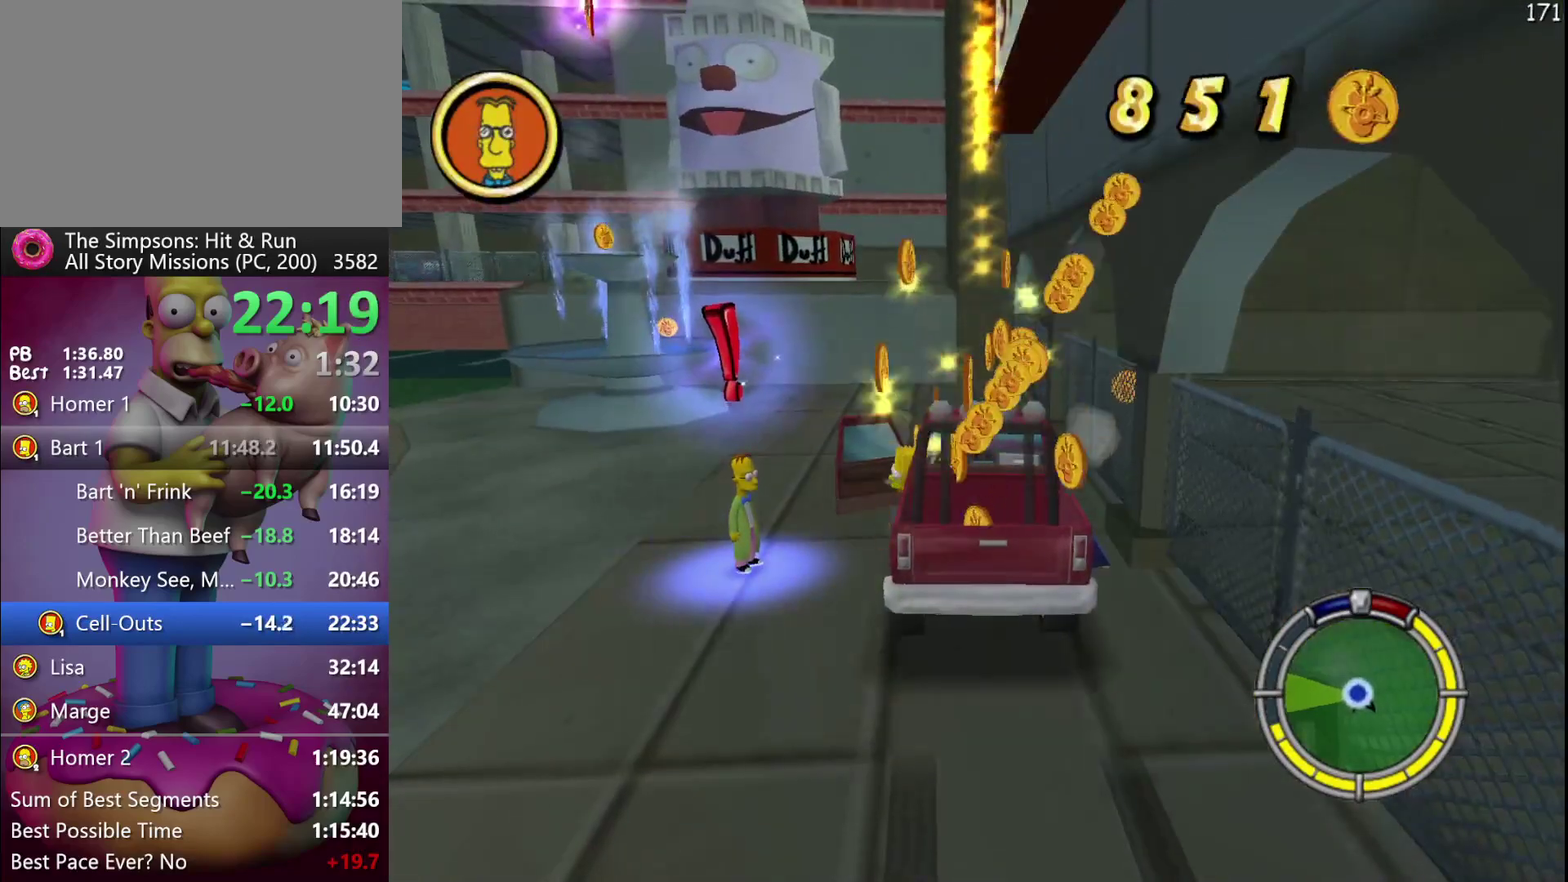
{"buttons": [], "left_stick": "left", "events": []}
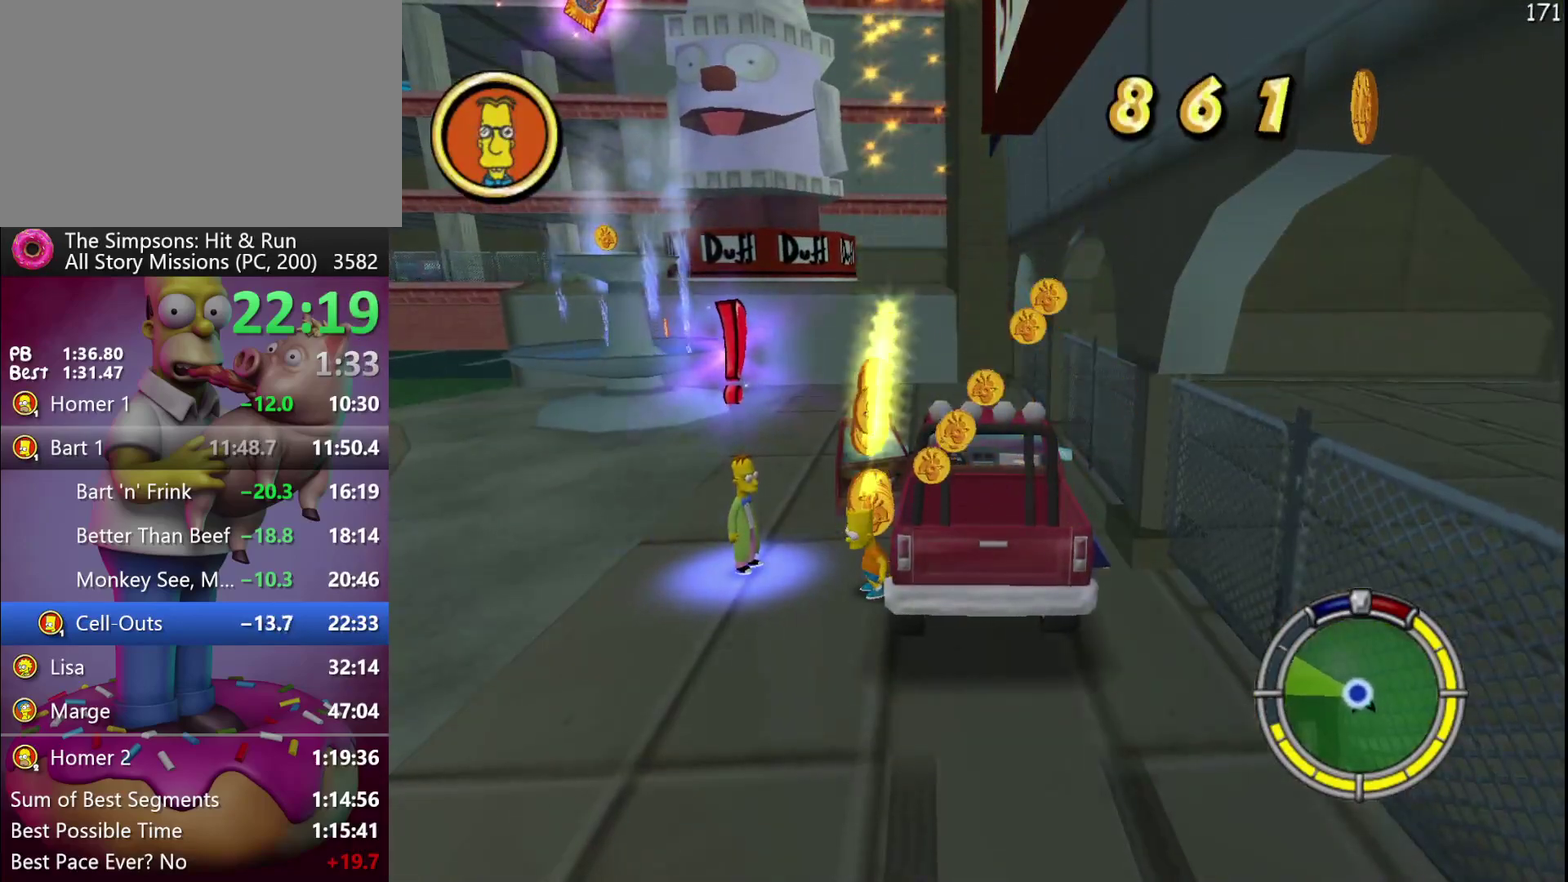
{"buttons": [], "left_stick": "up-left", "events": [[17, "left_stick", "up-left"], [117, "R2", "down"], [233, "Y", "down"], [383, "R2", "up"], [400, "Y", "up"]]}
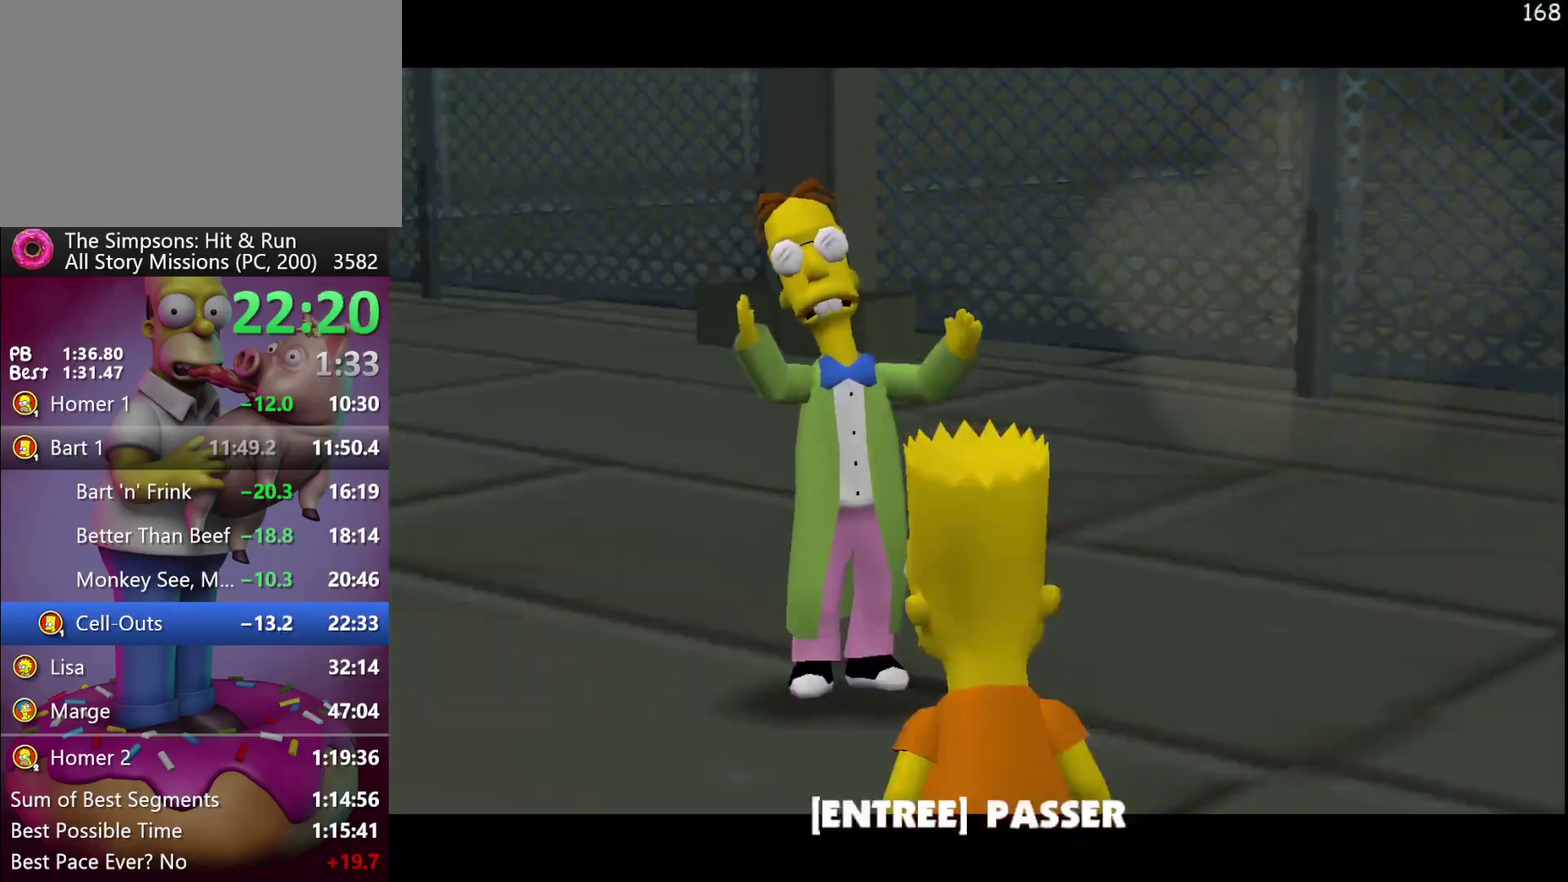
{"buttons": ["A"], "left_stick": "up", "events": [[317, "B", "down"], [367, "A", "down"], [383, "left_stick", "up"], [400, "B", "up"]]}
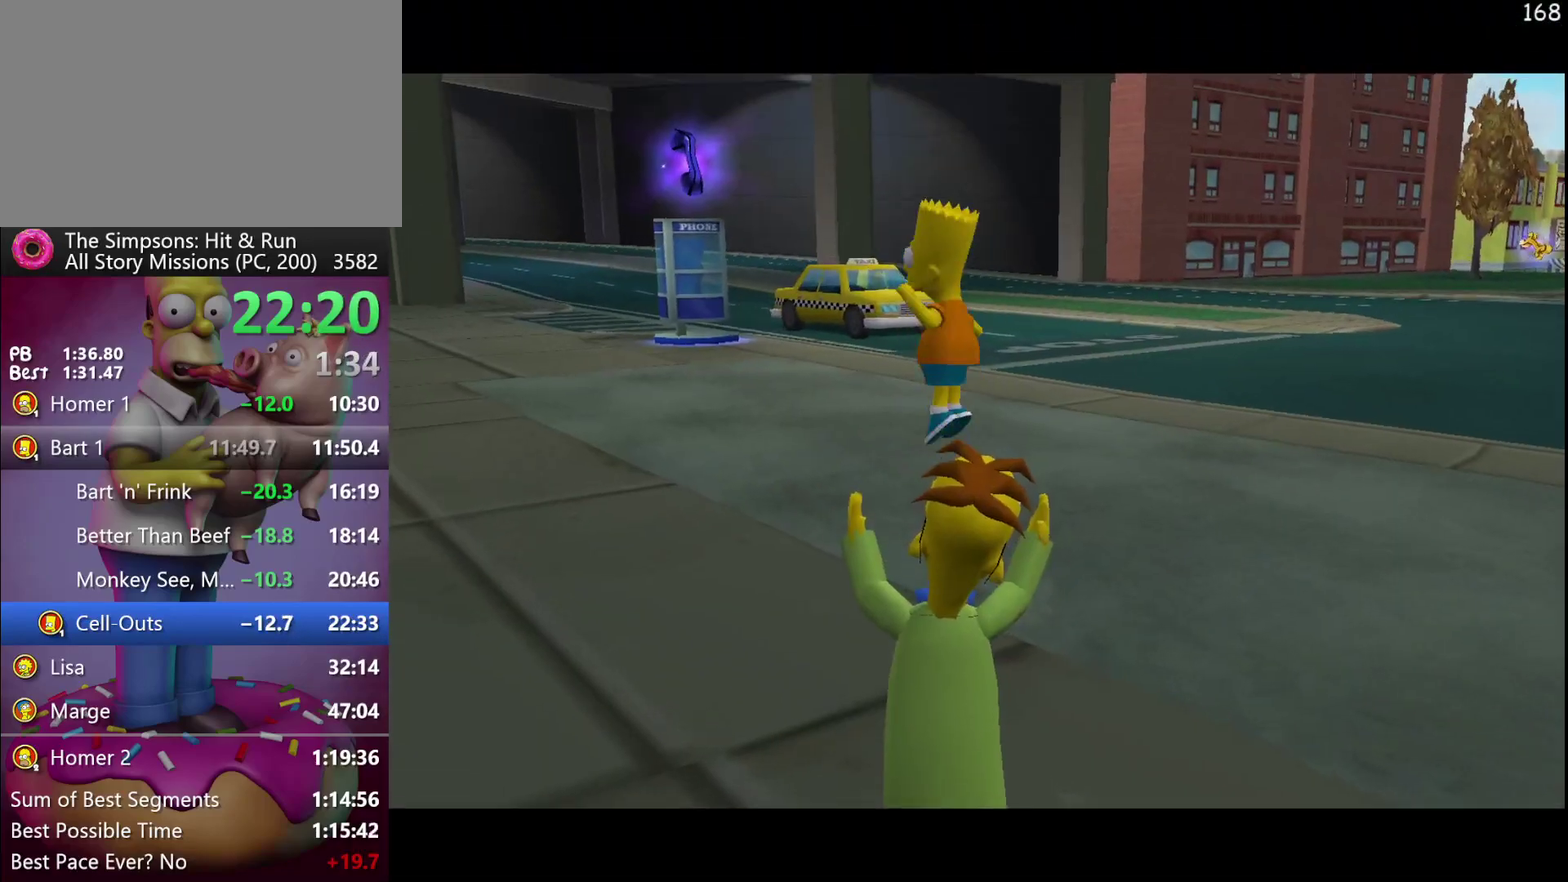
{"buttons": [], "left_stick": "up", "events": [[67, "A", "up"]]}
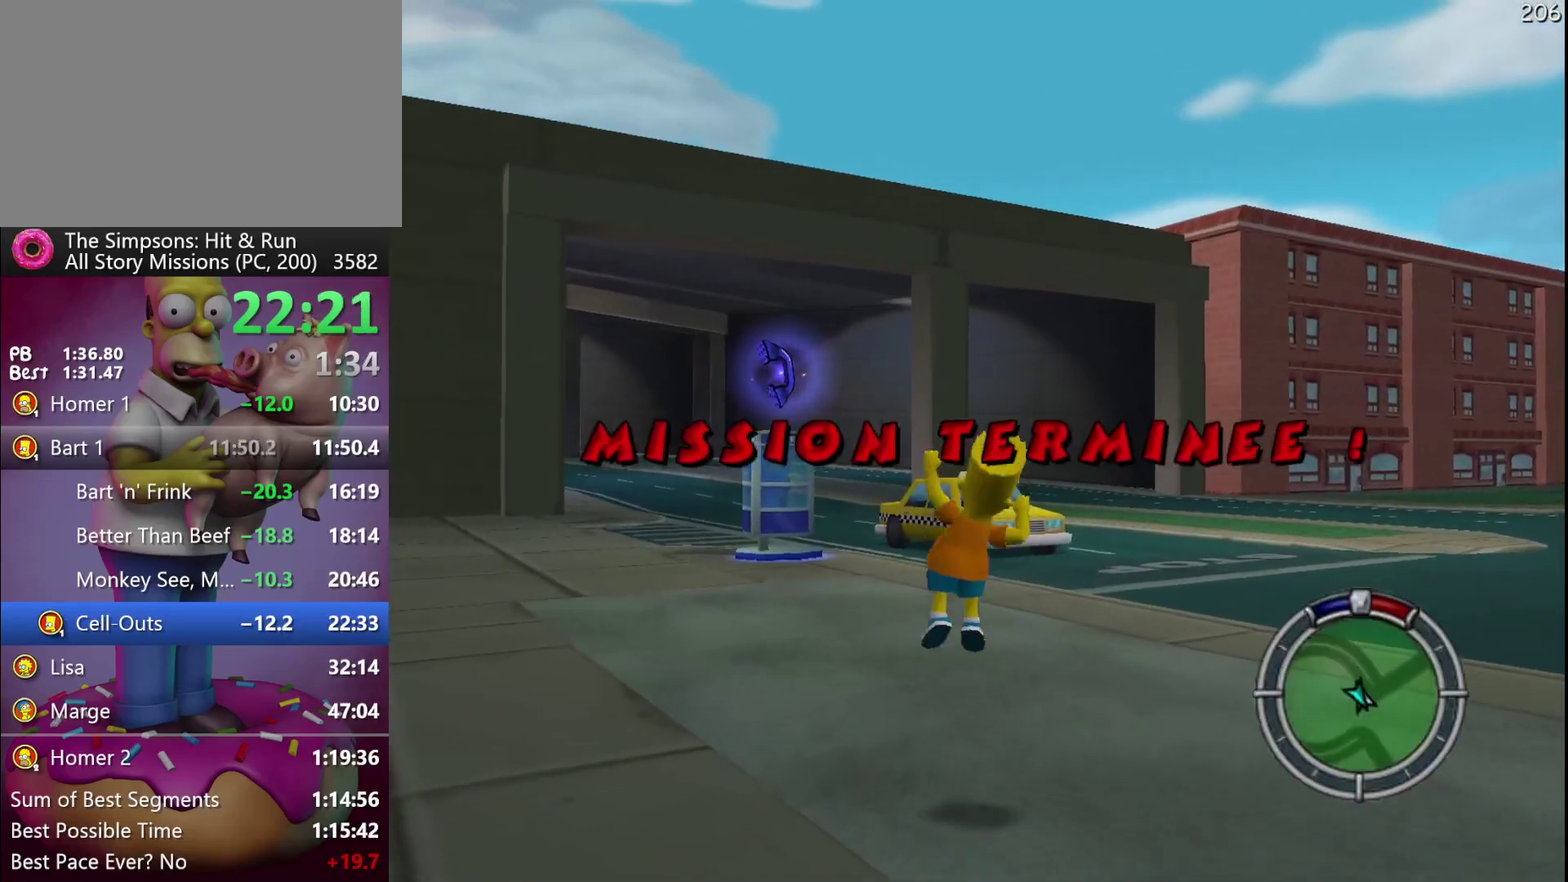
{"buttons": ["R2"], "left_stick": "up", "events": [[117, "R2", "down"]]}
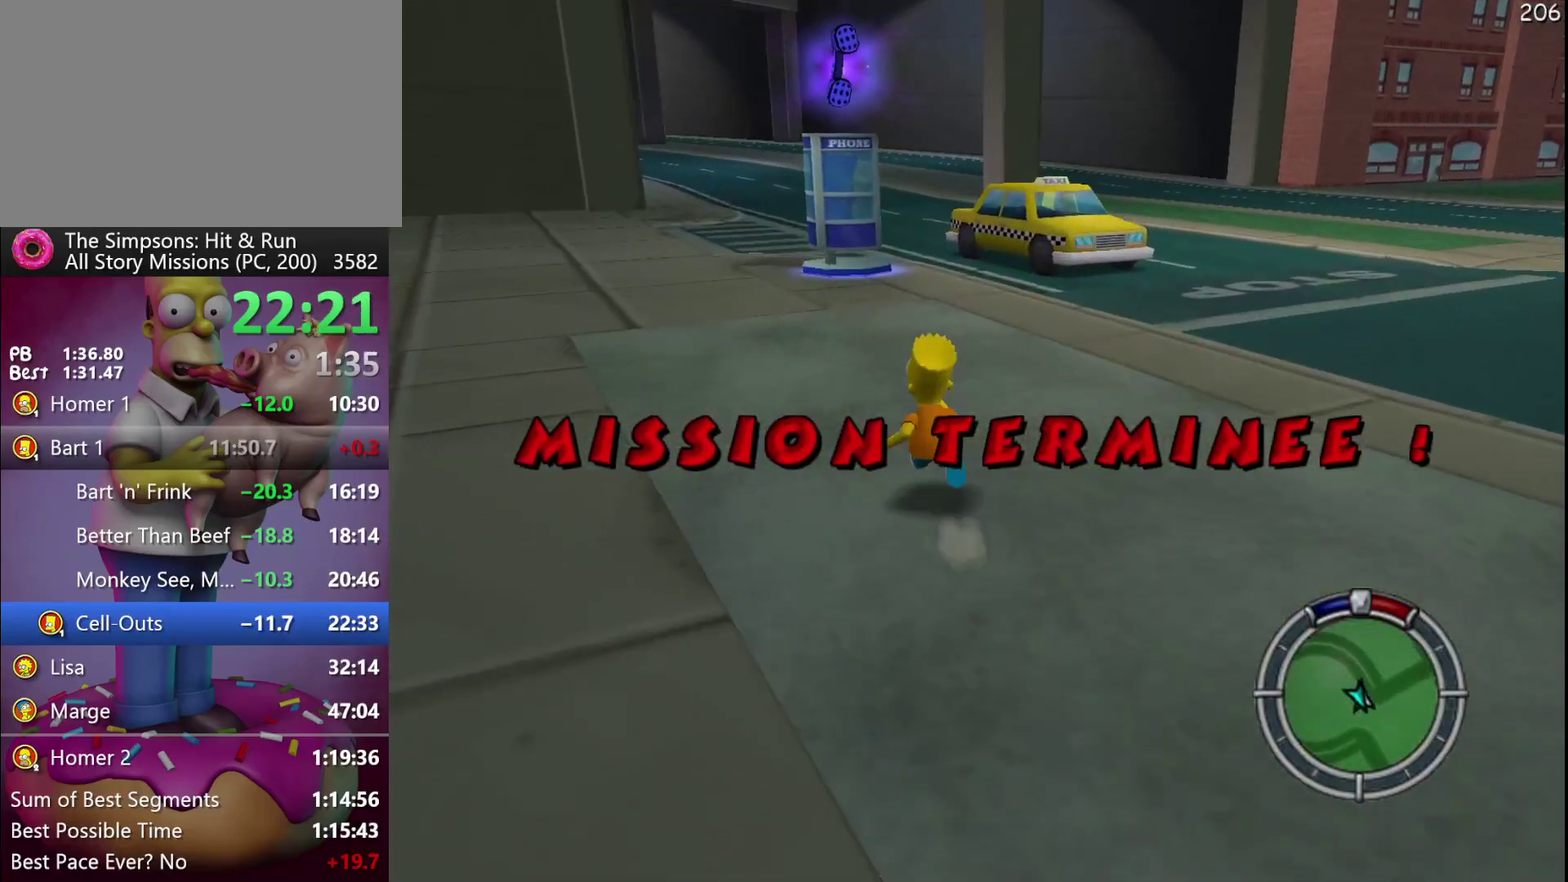
{"buttons": ["R2"], "left_stick": "up", "events": []}